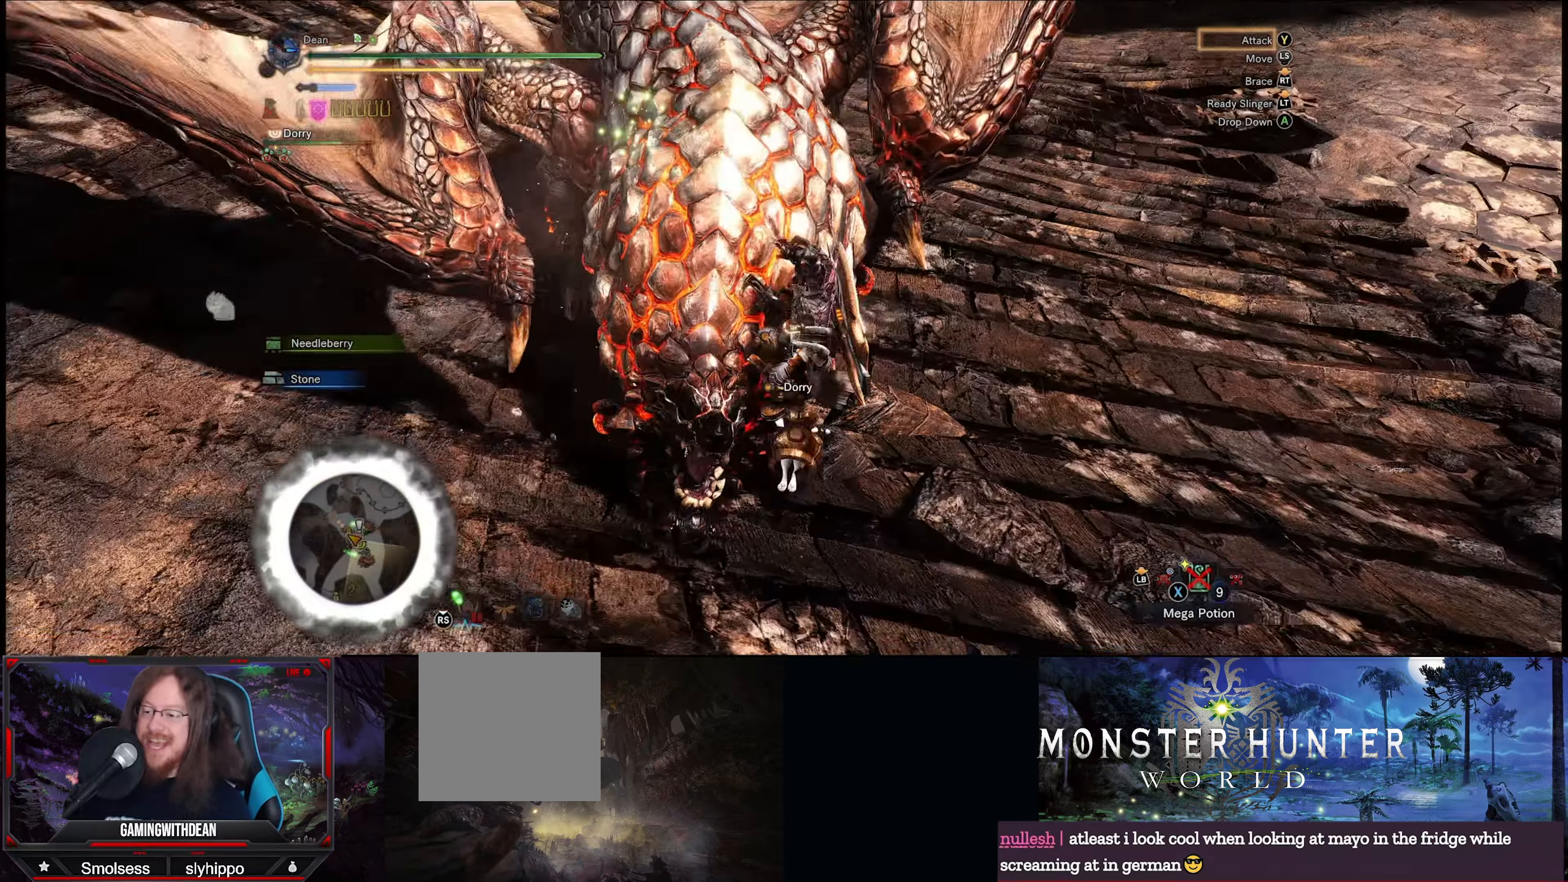
Gameplay with a controller (Xbox layout); each line is a JSON object with the inputs held at the frame after it. "events" lists button and stick changes between this image and that frame as [ms after this image, input, new state], when the widget could be followed in between. Not read: L3 R3.
{"buttons": ["Y"], "left_stick": "center", "right_stick": "center", "events": [[34, "Y", "down"], [100, "Y", "up"], [167, "Y", "down"], [250, "Y", "up"], [334, "Y", "down"], [400, "Y", "up"], [467, "Y", "down"]]}
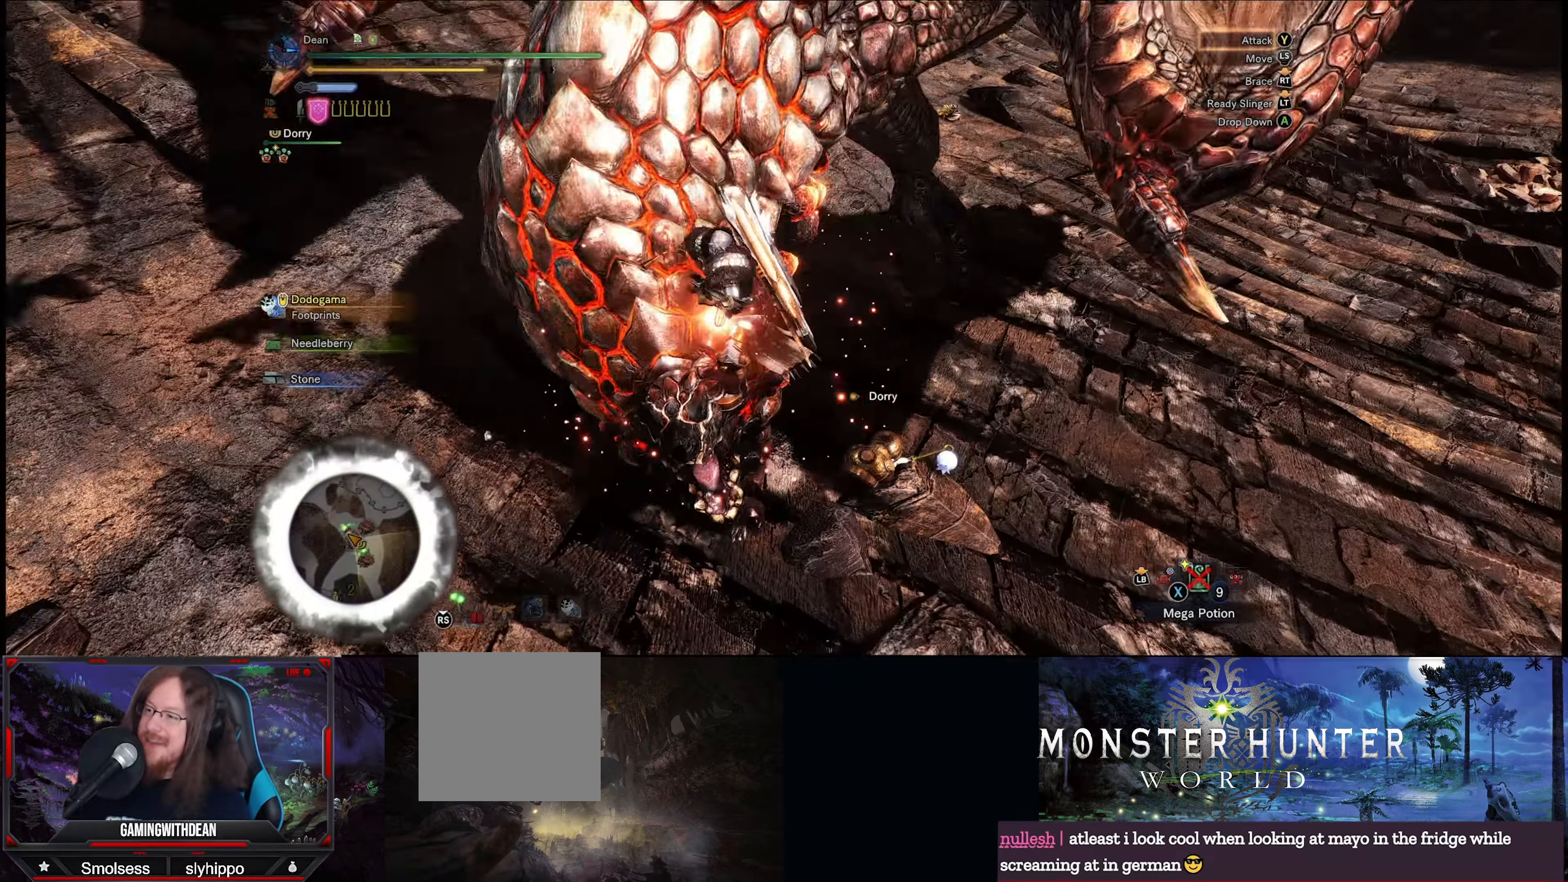
{"buttons": [], "left_stick": "center", "right_stick": "center", "events": [[50, "Y", "up"], [134, "Y", "down"], [200, "Y", "up"], [284, "Y", "down"], [333, "Y", "up"], [416, "Y", "down"], [483, "Y", "up"]]}
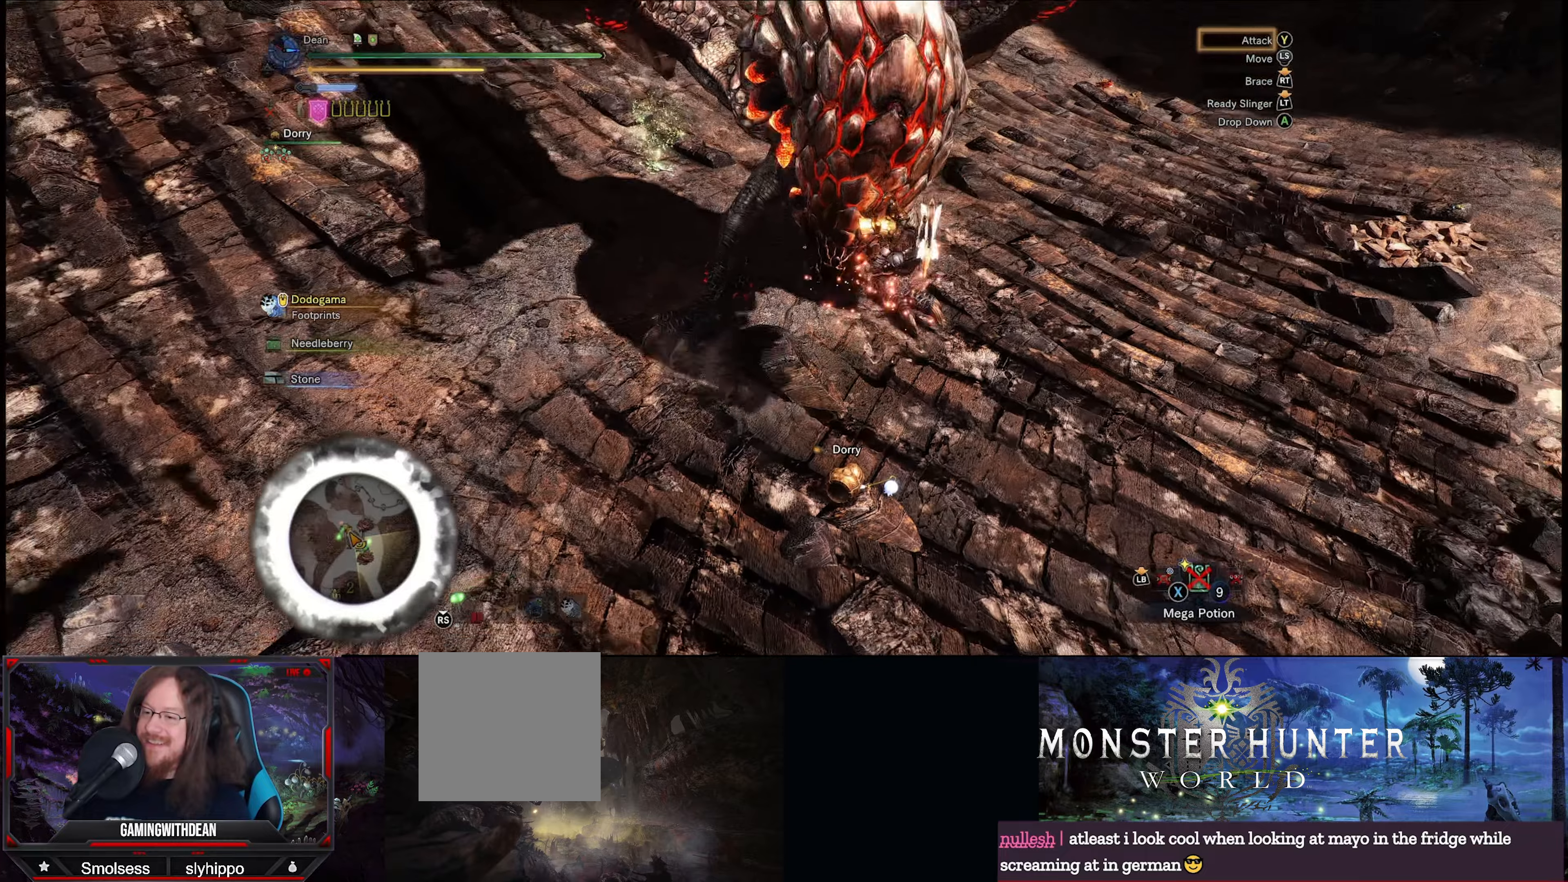
{"buttons": [], "left_stick": "center", "right_stick": "center", "events": [[66, "Y", "down"], [150, "Y", "up"], [233, "Y", "down"], [316, "Y", "up"], [400, "Y", "down"], [466, "Y", "up"]]}
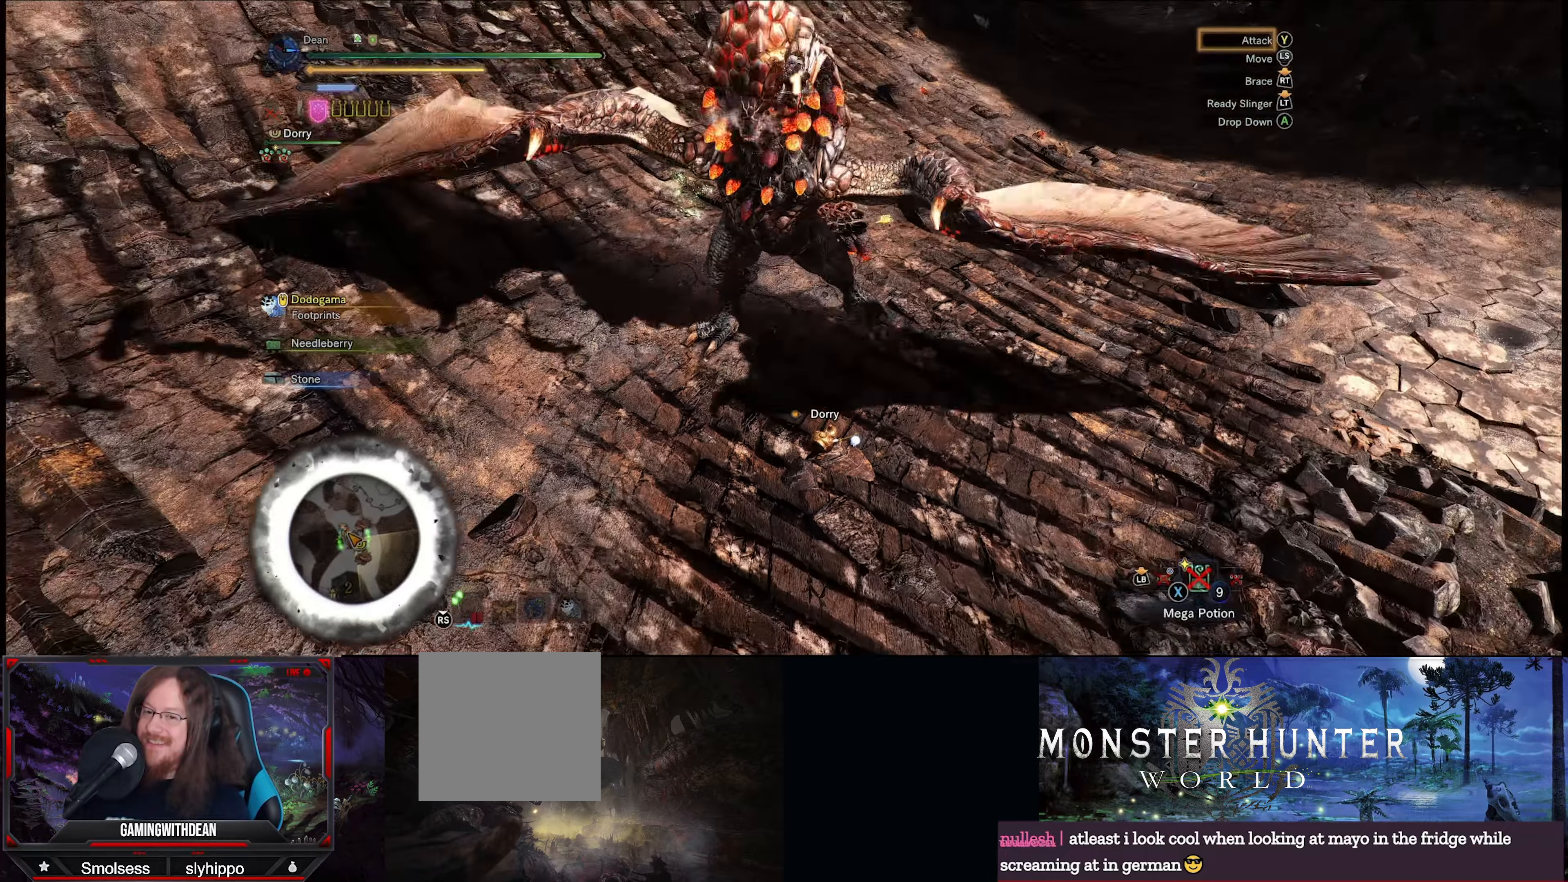
{"buttons": [], "left_stick": "center", "right_stick": "center", "events": [[50, "Y", "down"], [166, "Y", "up"], [233, "Y", "down"], [316, "Y", "up"], [350, "Y", "down"], [450, "Y", "up"]]}
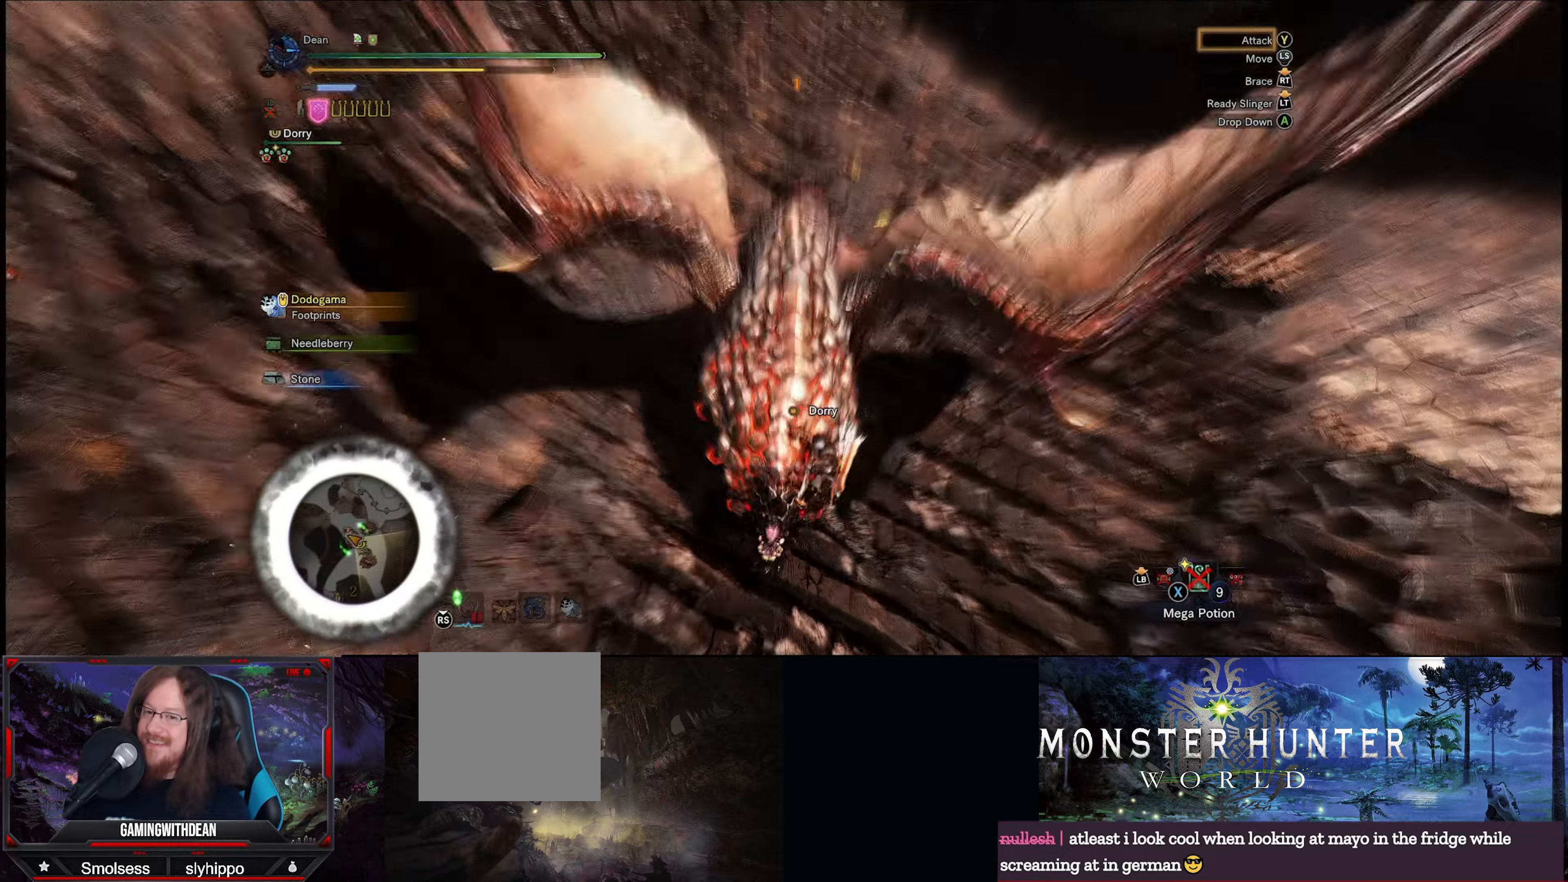
{"buttons": ["Y"], "left_stick": "center", "right_stick": "center", "events": [[16, "Y", "down"], [100, "Y", "up"], [183, "Y", "down"], [266, "Y", "up"], [333, "Y", "down"], [416, "Y", "up"], [500, "Y", "down"]]}
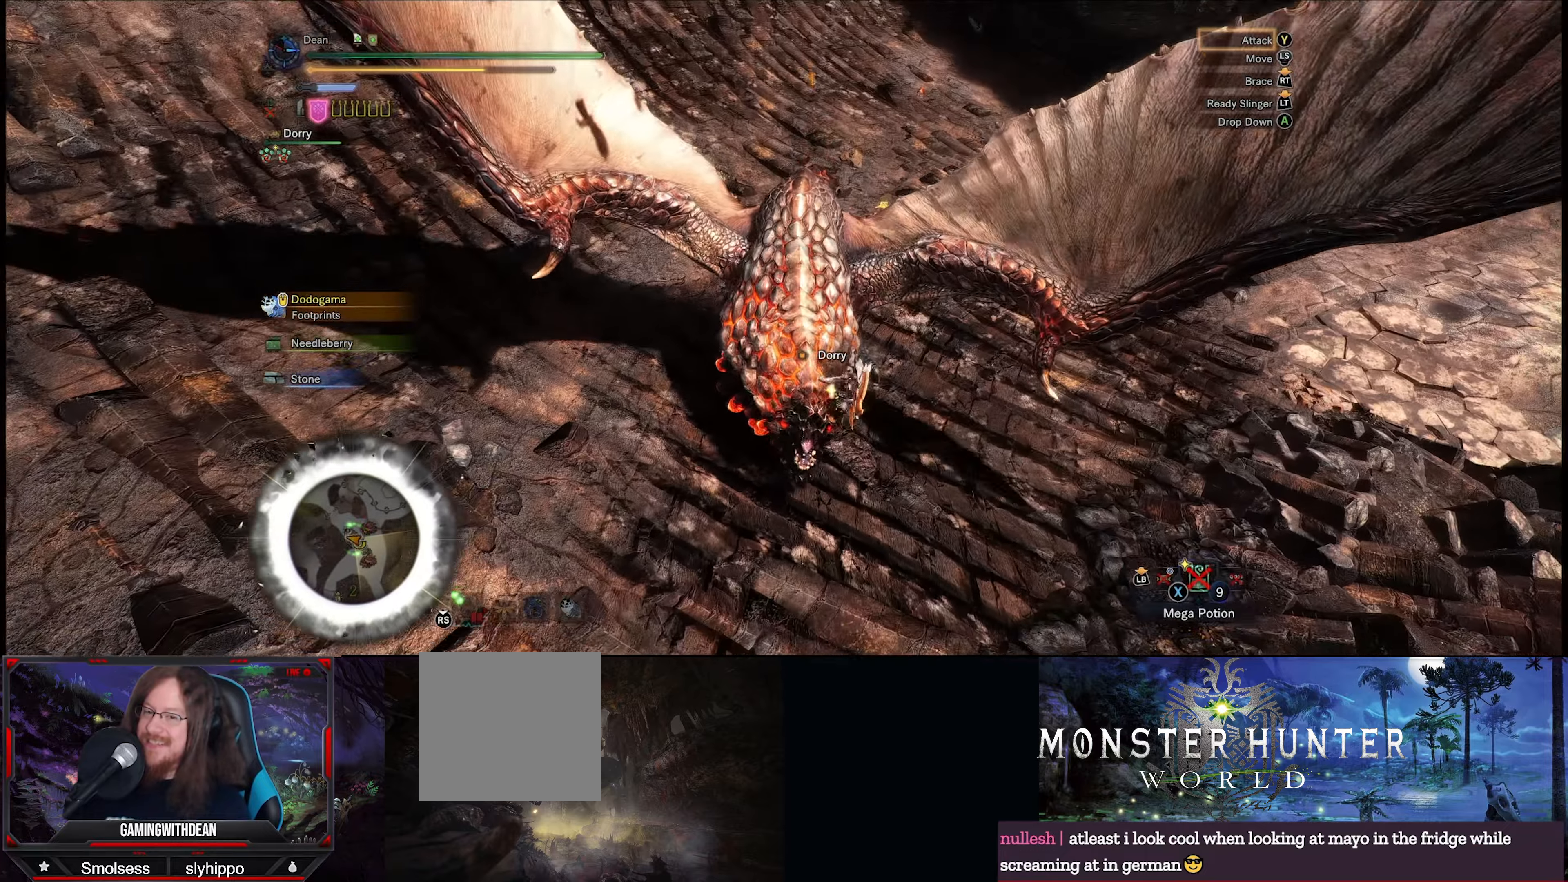
{"buttons": ["Y"], "left_stick": "center", "right_stick": "center", "events": [[83, "Y", "up"], [166, "Y", "down"], [233, "Y", "up"], [333, "Y", "down"], [400, "Y", "up"], [483, "Y", "down"]]}
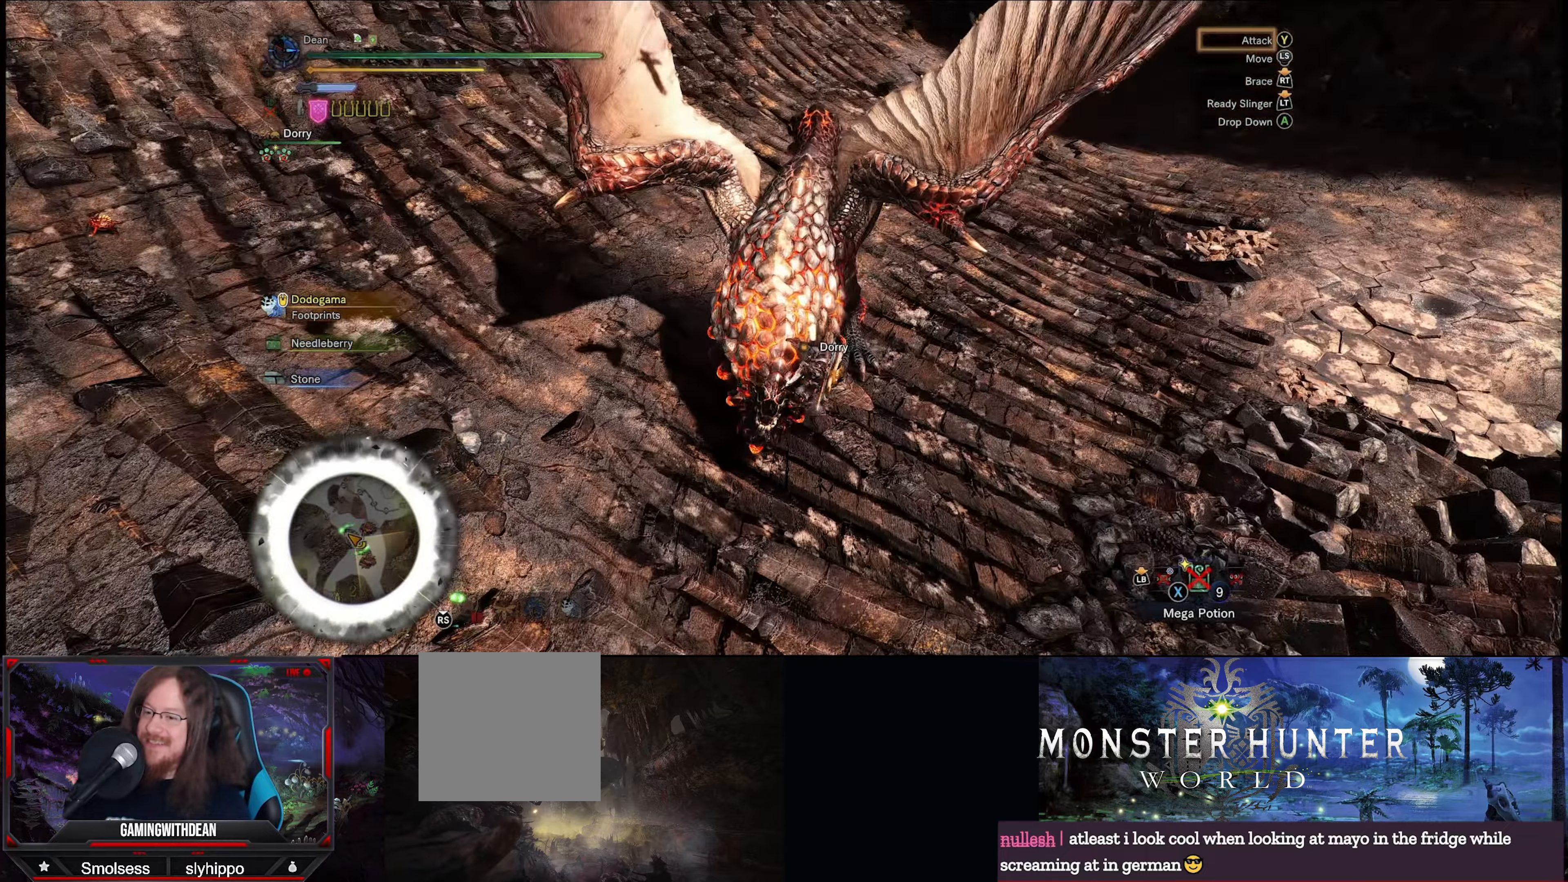
{"buttons": ["Y"], "left_stick": "center", "right_stick": "center", "events": [[33, "Y", "up"], [133, "Y", "down"], [216, "Y", "up"], [283, "Y", "down"], [366, "Y", "up"], [450, "Y", "down"]]}
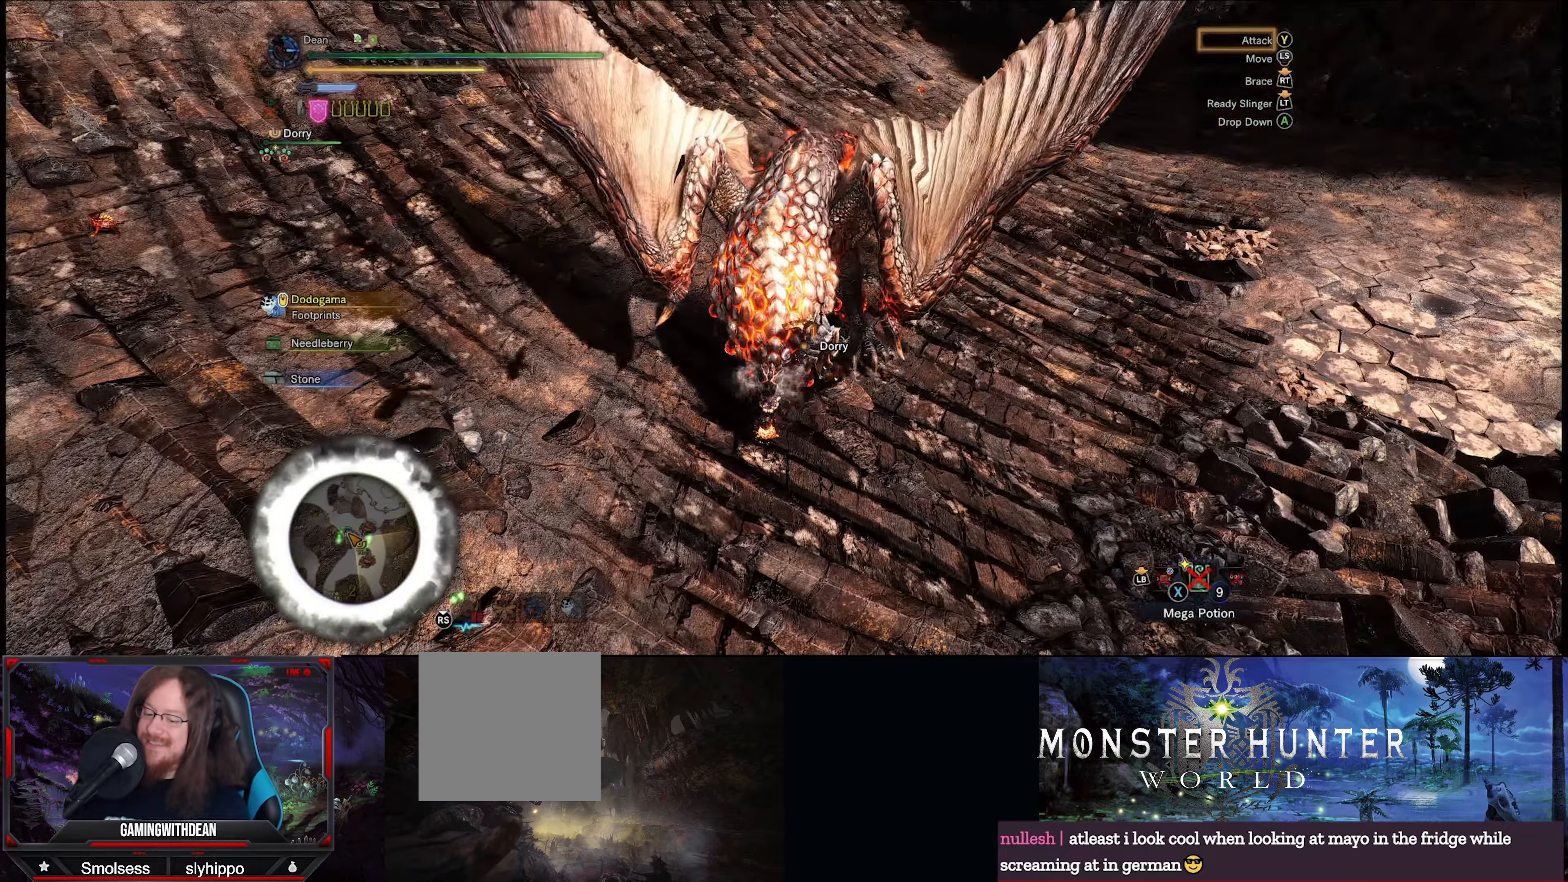
{"buttons": ["Y"], "left_stick": "center", "right_stick": "center", "events": [[16, "Y", "up"], [116, "Y", "down"], [183, "Y", "up"], [266, "Y", "down"], [350, "Y", "up"], [433, "Y", "down"]]}
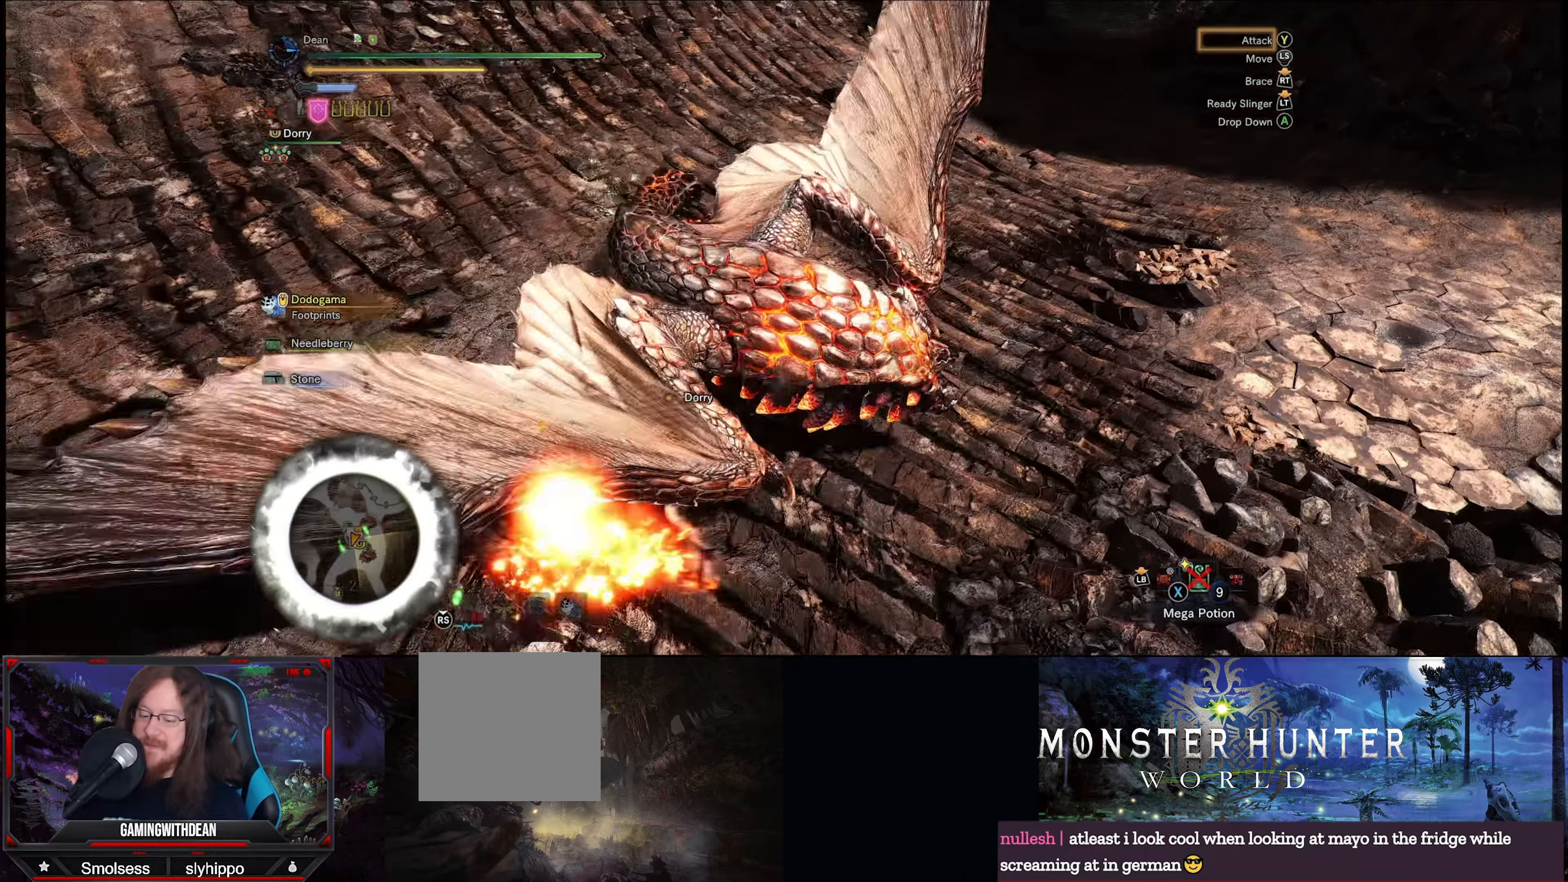
{"buttons": [], "left_stick": "center", "right_stick": "center", "events": [[16, "Y", "up"], [83, "Y", "down"], [183, "Y", "up"], [266, "Y", "down"], [350, "Y", "up"], [433, "Y", "down"], [500, "Y", "up"]]}
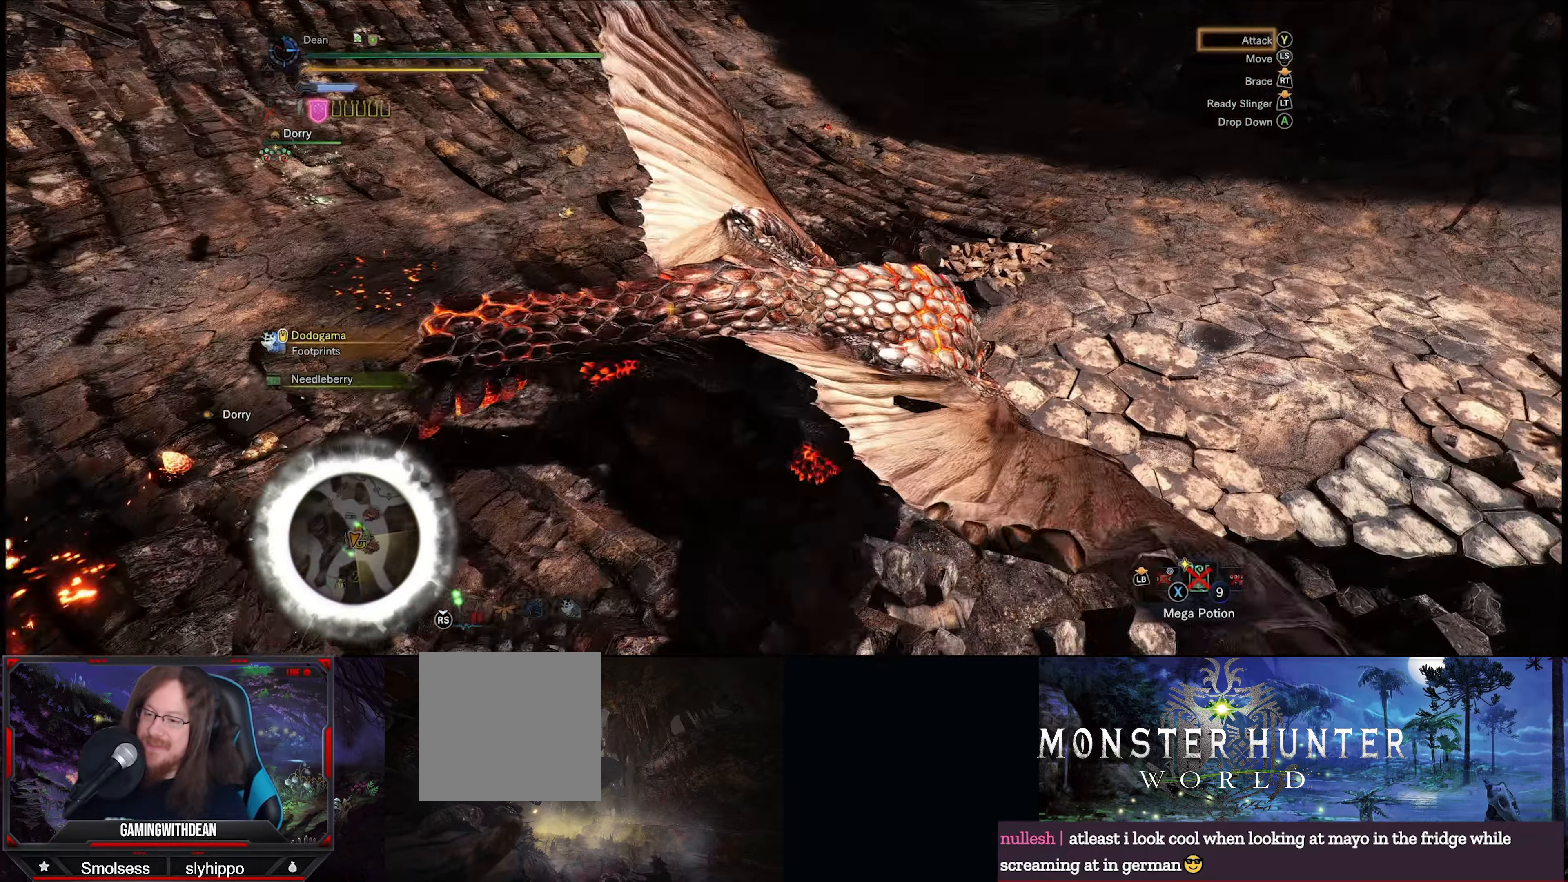
{"buttons": [], "left_stick": "center", "right_stick": "center", "events": [[83, "Y", "down"], [166, "Y", "up"], [250, "Y", "down"], [333, "Y", "up"], [433, "Y", "down"], [483, "Y", "up"]]}
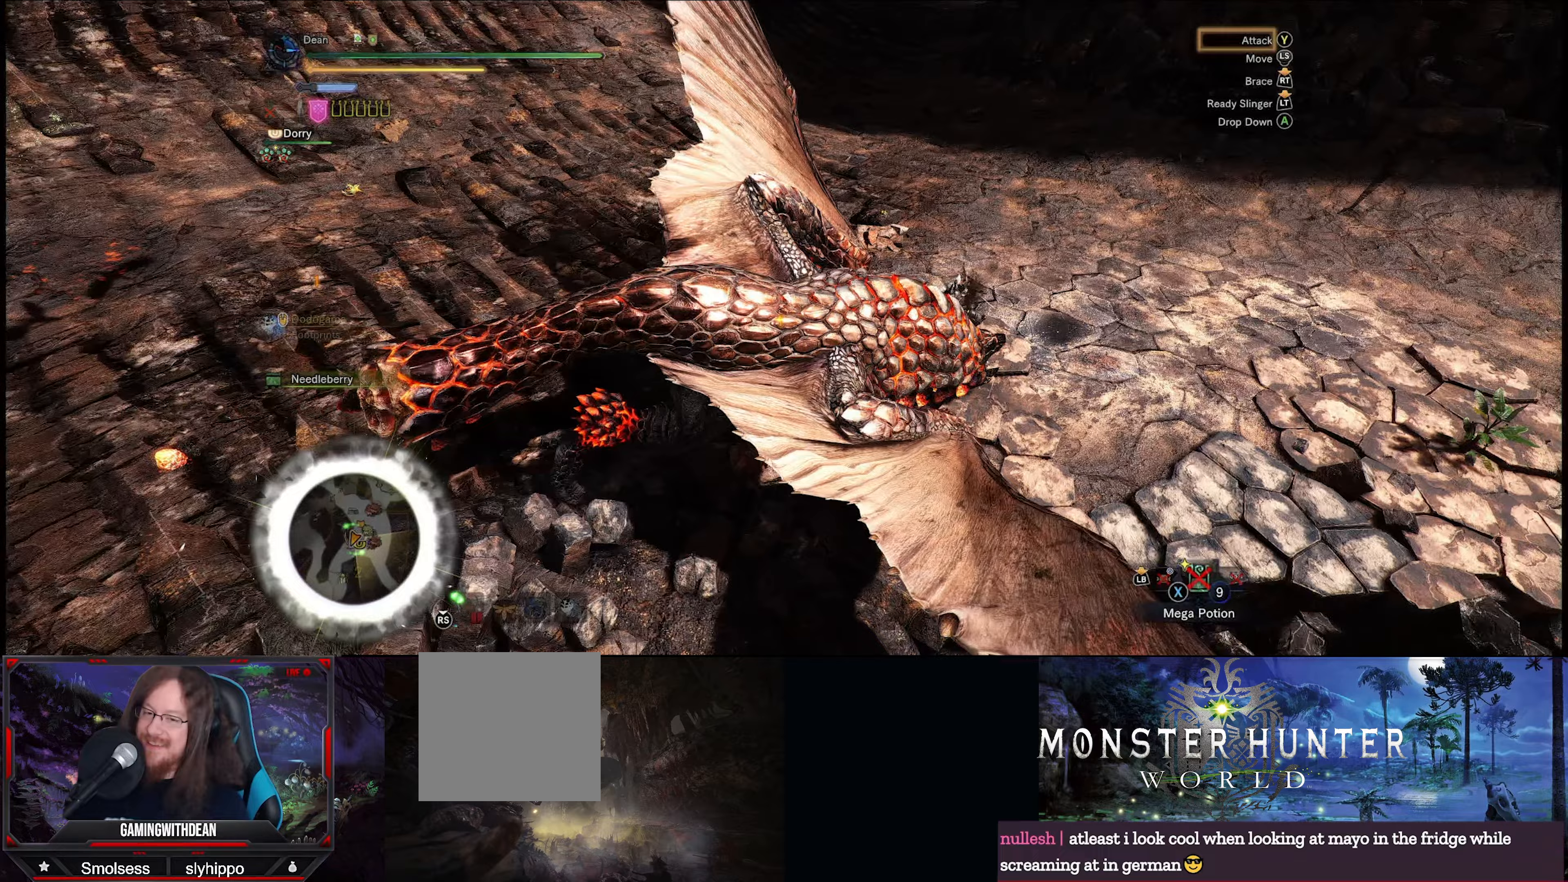
{"buttons": [], "left_stick": "center", "right_stick": "center", "events": [[83, "Y", "down"], [167, "Y", "up"], [250, "Y", "down"], [333, "Y", "up"], [417, "Y", "down"], [500, "Y", "up"]]}
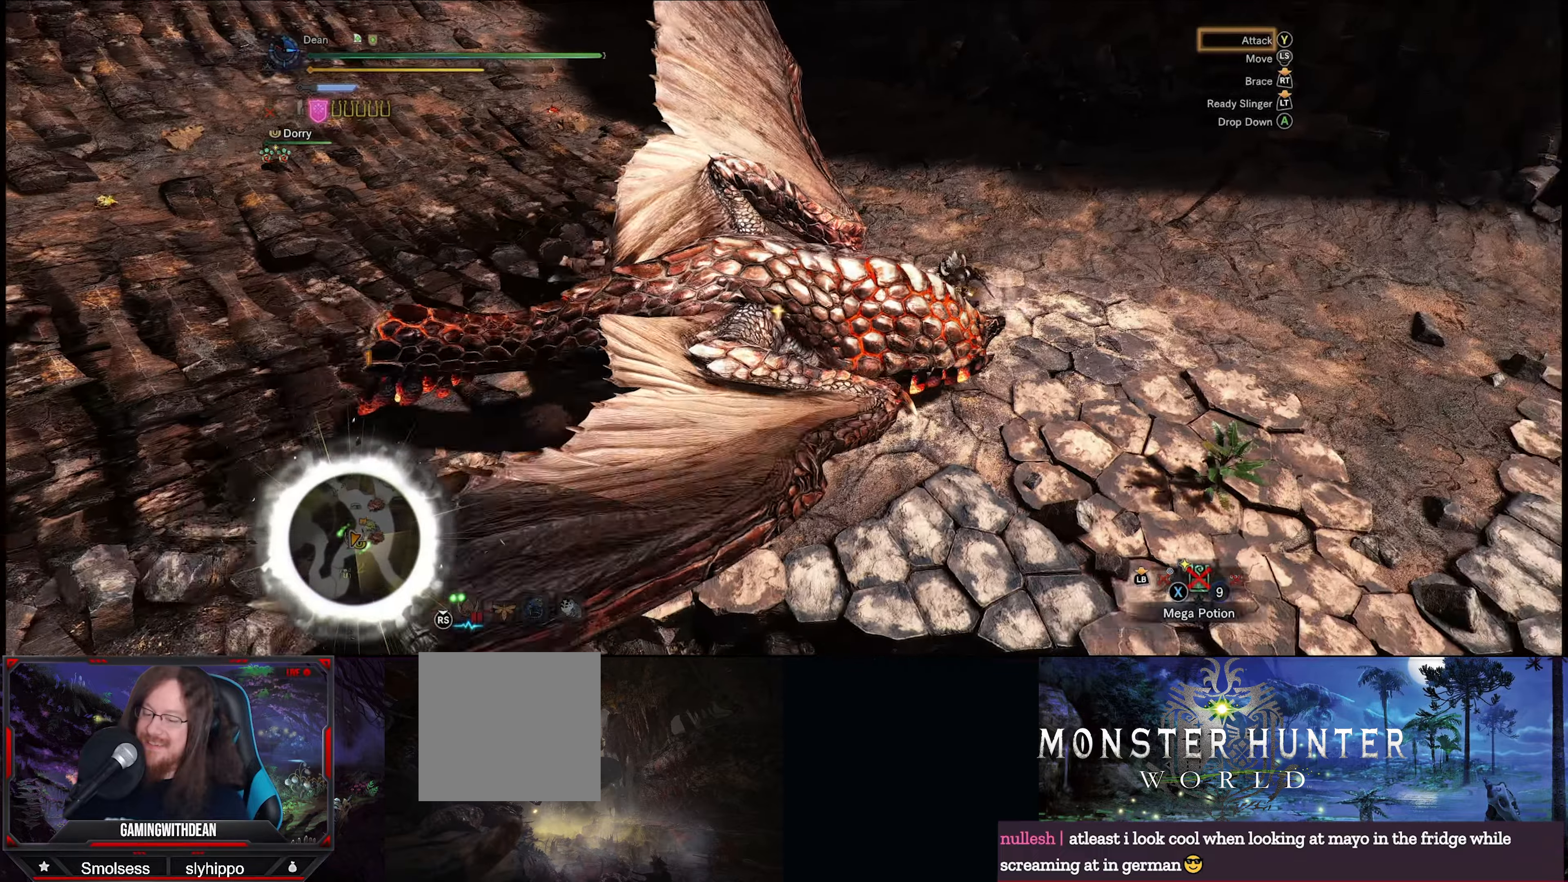
{"buttons": [], "left_stick": "center", "right_stick": "center", "events": [[83, "Y", "down"], [167, "Y", "up"], [250, "Y", "down"], [333, "Y", "up"], [417, "Y", "down"], [500, "Y", "up"]]}
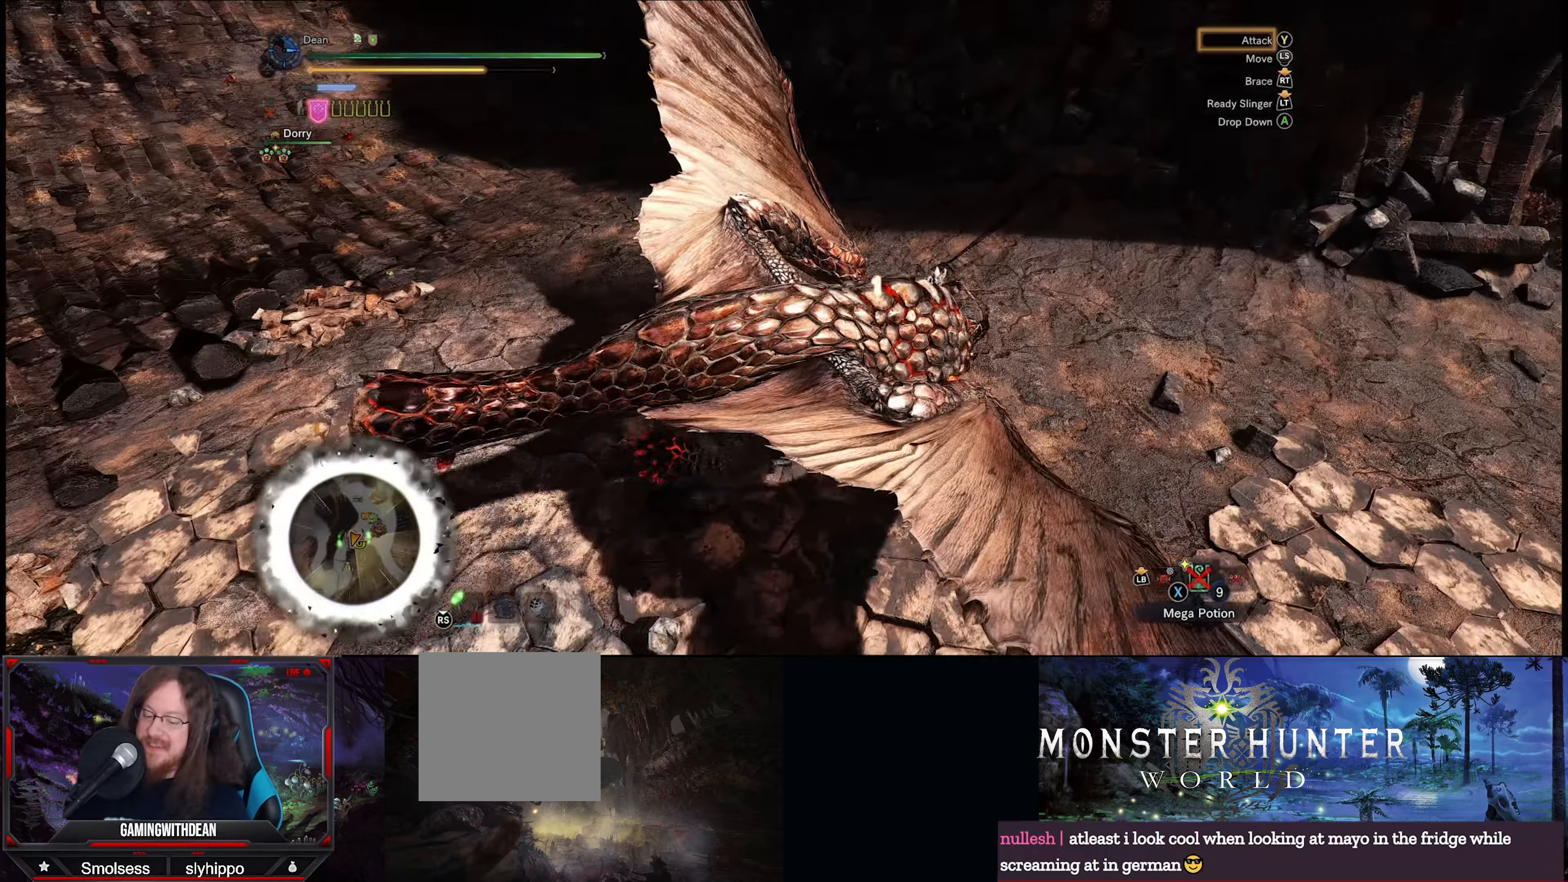
{"buttons": [], "left_stick": "center", "right_stick": "center", "events": [[83, "Y", "down"], [150, "Y", "up"], [250, "Y", "down"], [317, "Y", "up"], [417, "Y", "down"], [500, "Y", "up"]]}
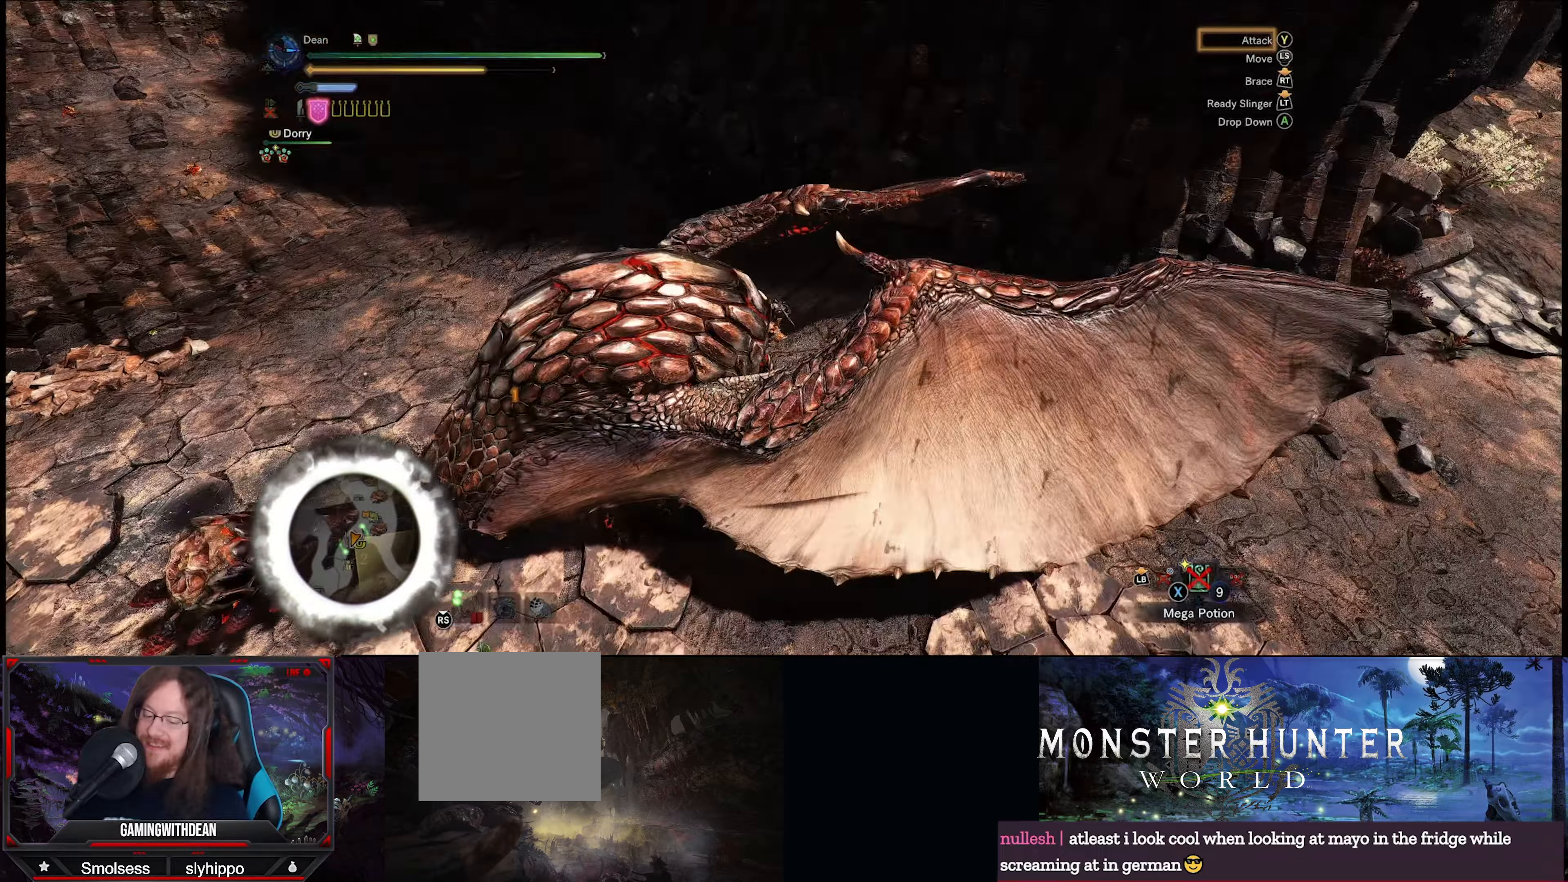
{"buttons": [], "left_stick": "center", "right_stick": "center", "events": [[83, "Y", "down"], [150, "Y", "up"], [233, "Y", "down"], [333, "Y", "up"], [417, "Y", "down"], [500, "Y", "up"]]}
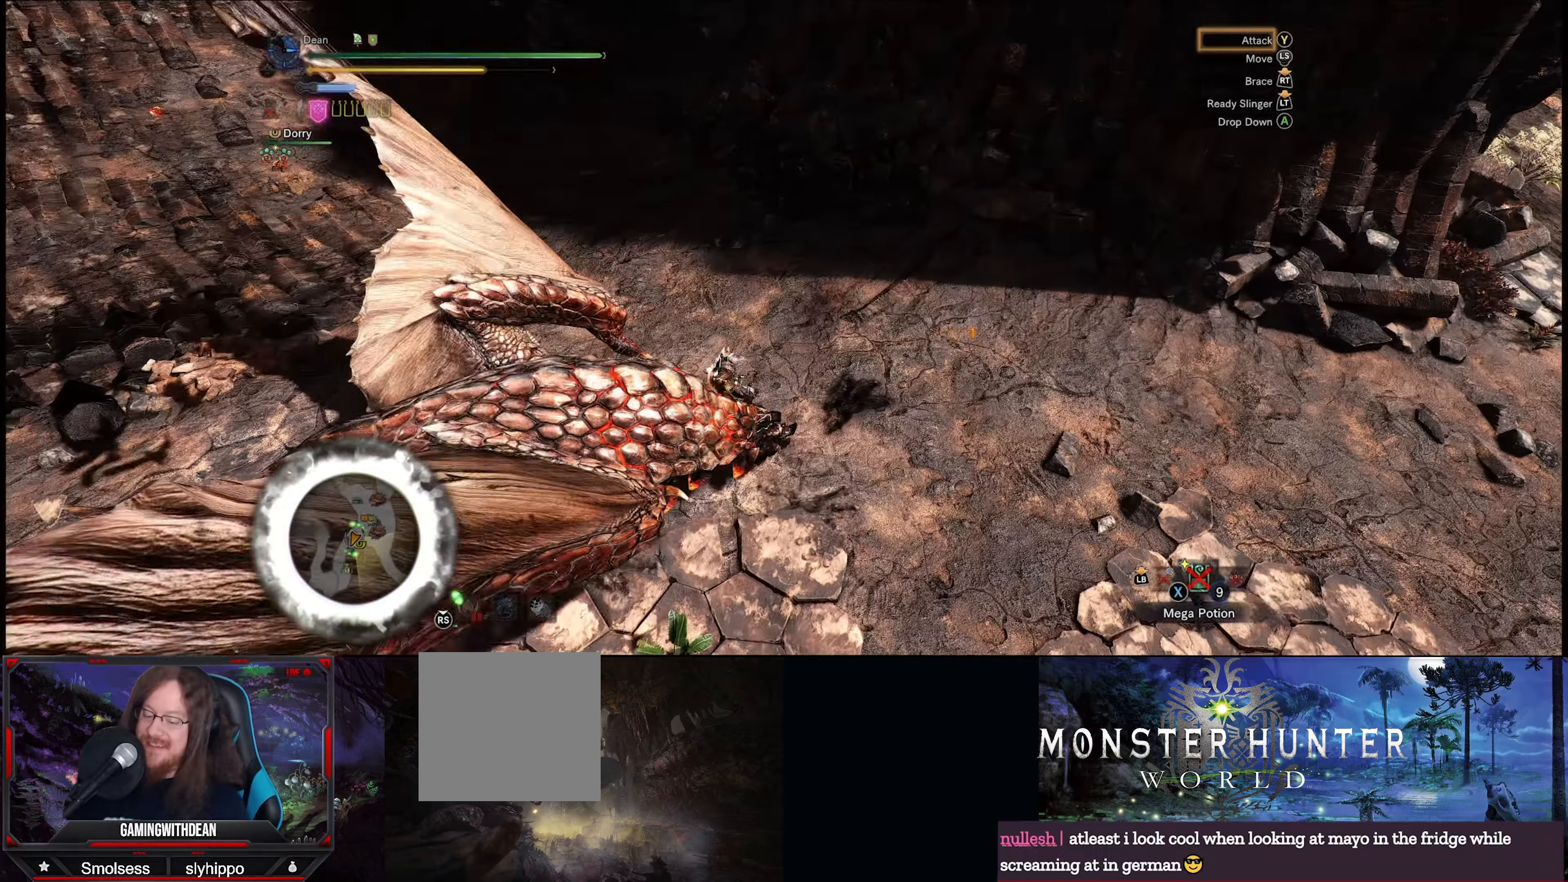
{"buttons": ["Y"], "left_stick": "center", "right_stick": "center", "events": [[100, "Y", "down"], [183, "Y", "up"], [250, "Y", "down"], [367, "Y", "up"], [433, "Y", "down"]]}
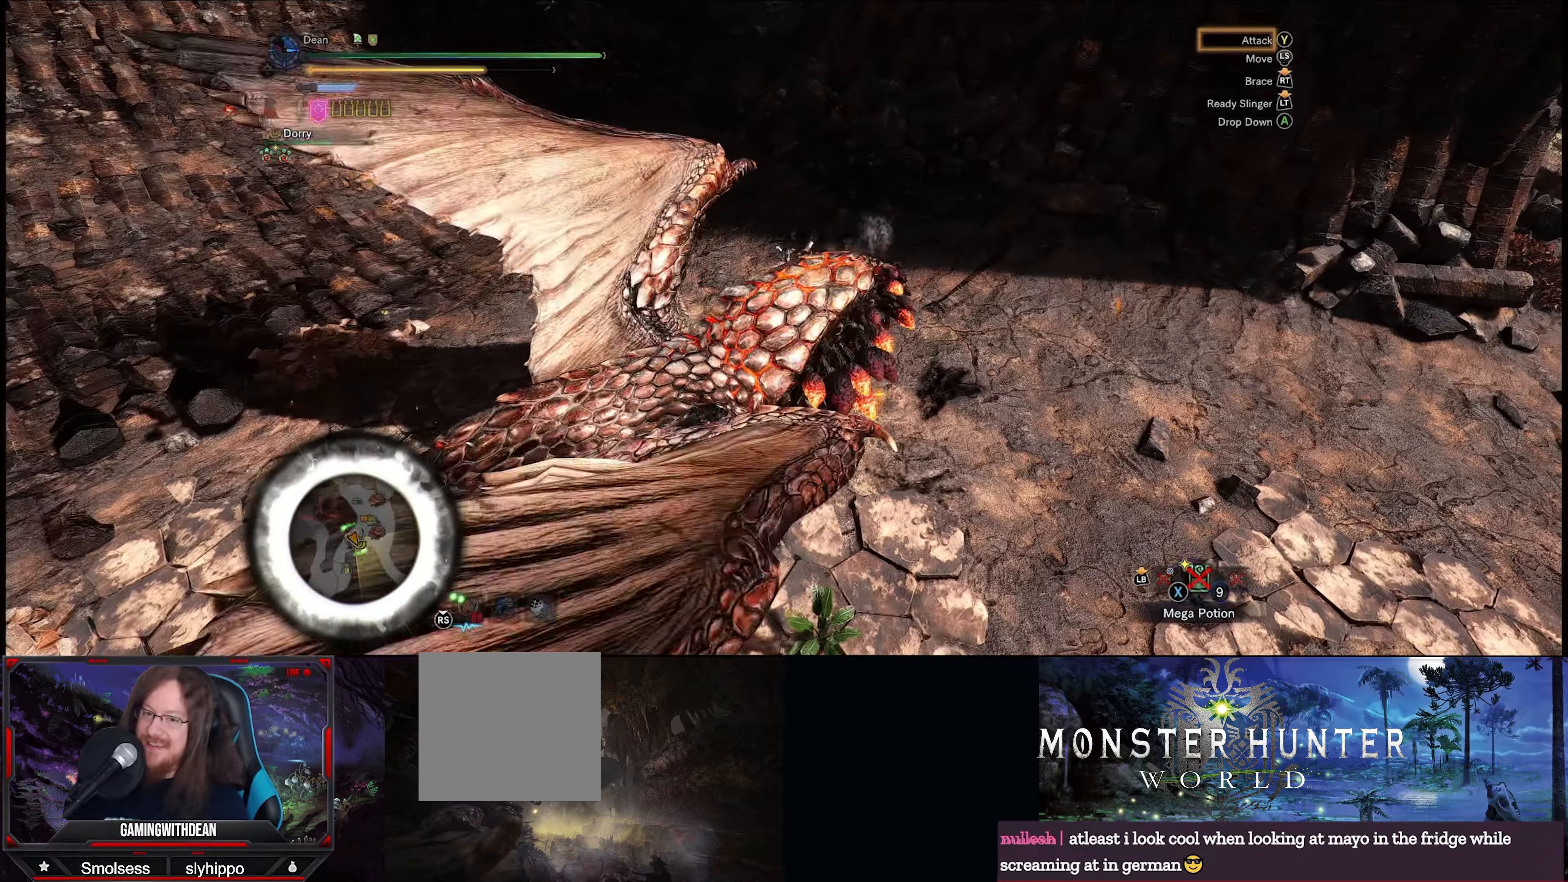
{"buttons": ["Y"], "left_stick": "center", "right_stick": "center", "events": [[50, "Y", "up"], [117, "Y", "down"], [233, "Y", "up"], [300, "Y", "down"], [417, "Y", "up"], [483, "Y", "down"]]}
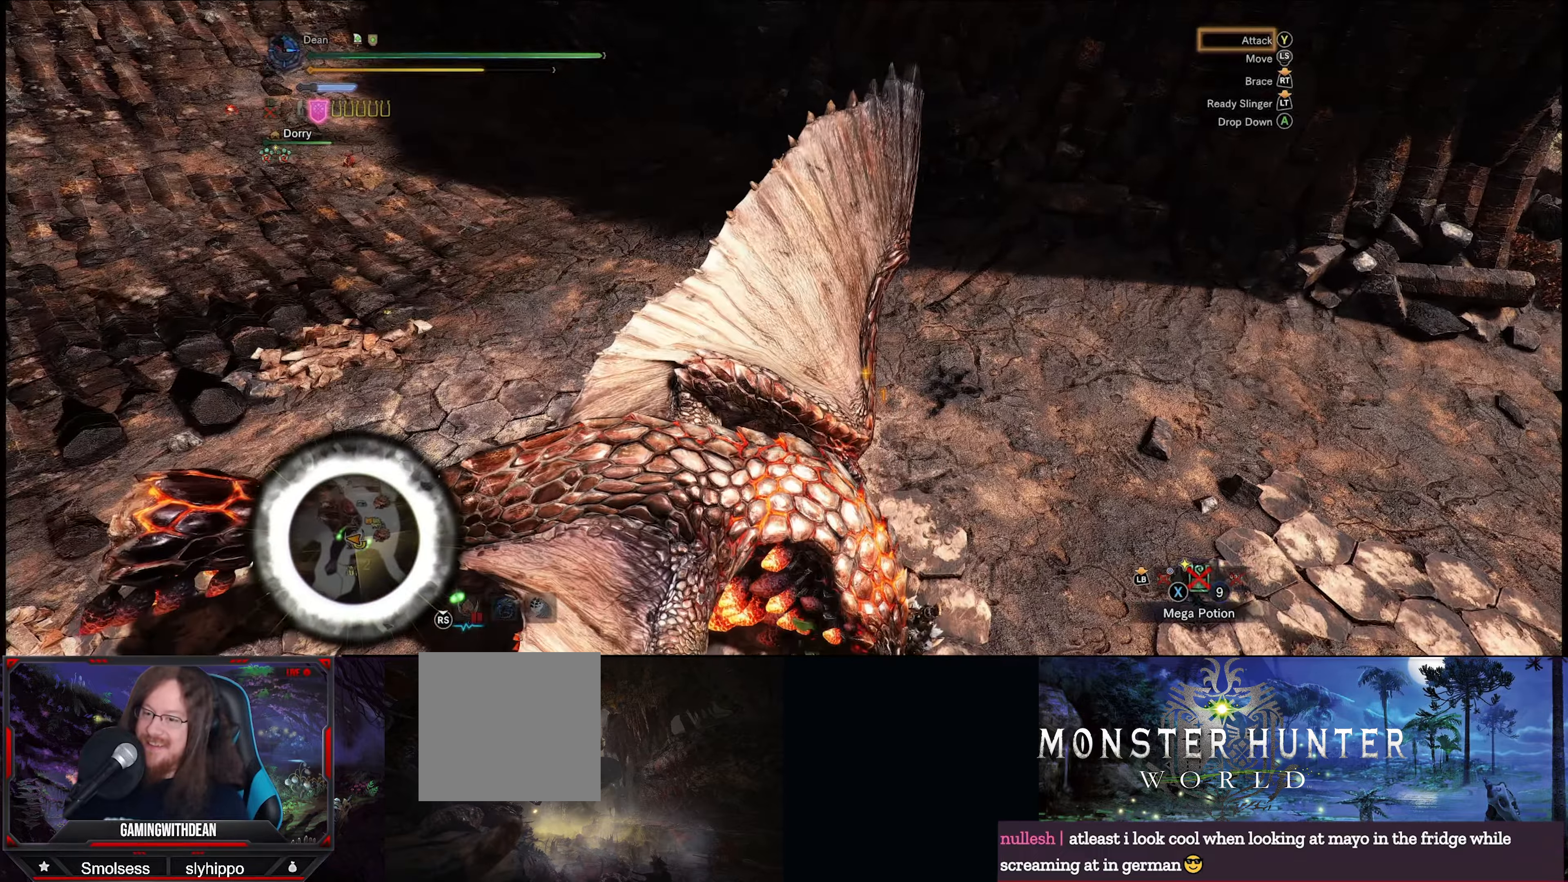
{"buttons": [], "left_stick": "center", "right_stick": "center", "events": [[83, "Y", "up"], [167, "Y", "down"], [250, "Y", "up"], [350, "Y", "down"], [450, "Y", "up"]]}
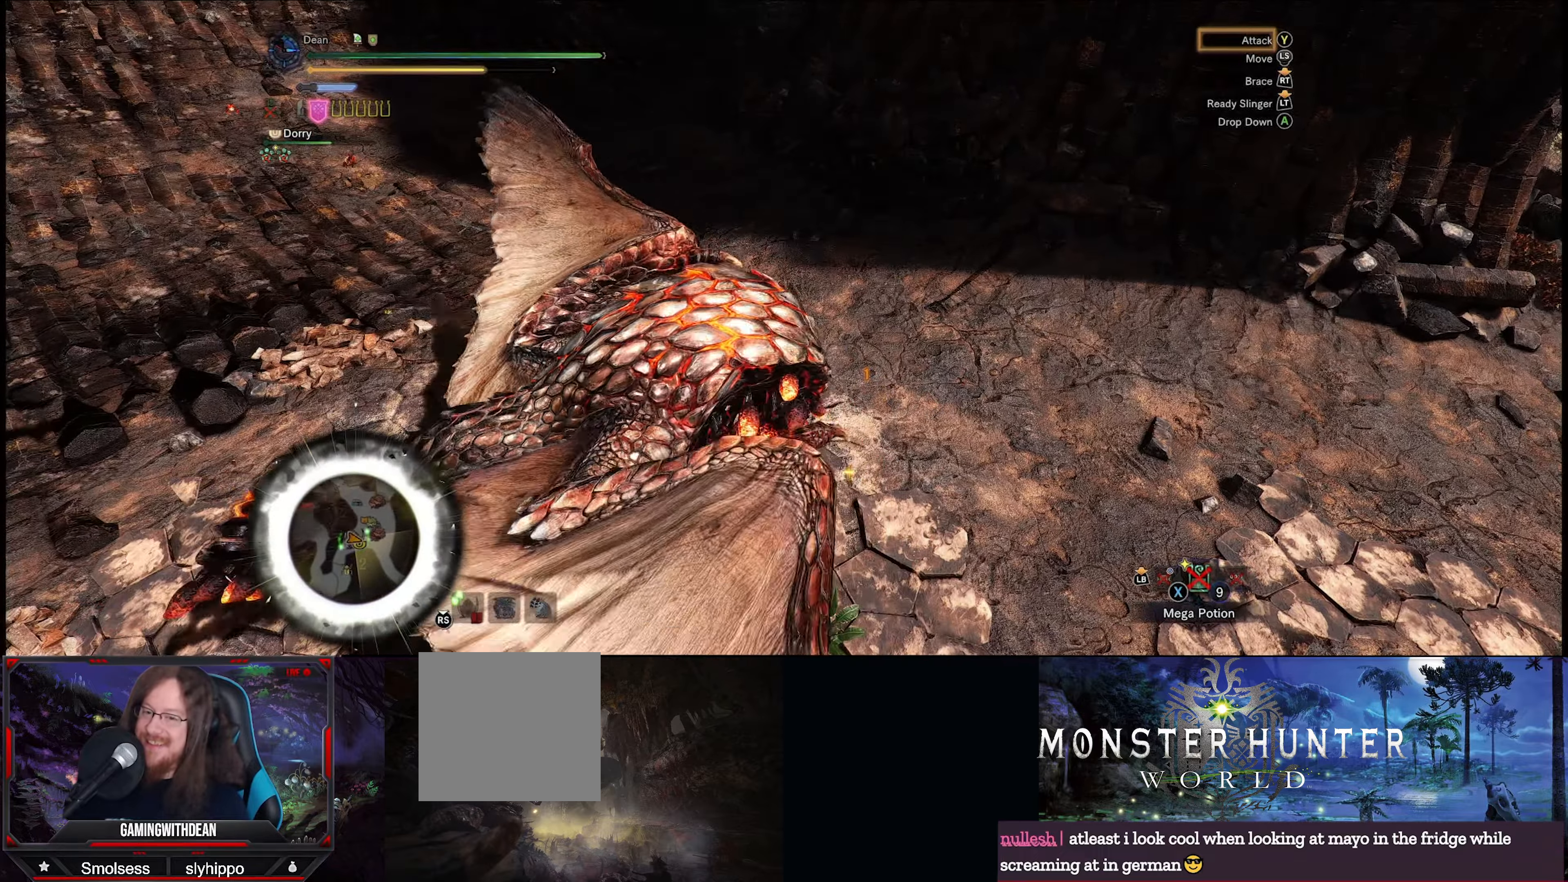
{"buttons": [], "left_stick": "center", "right_stick": "center", "events": [[33, "Y", "down"], [117, "Y", "up"], [200, "Y", "down"], [300, "Y", "up"], [383, "Y", "down"], [483, "Y", "up"]]}
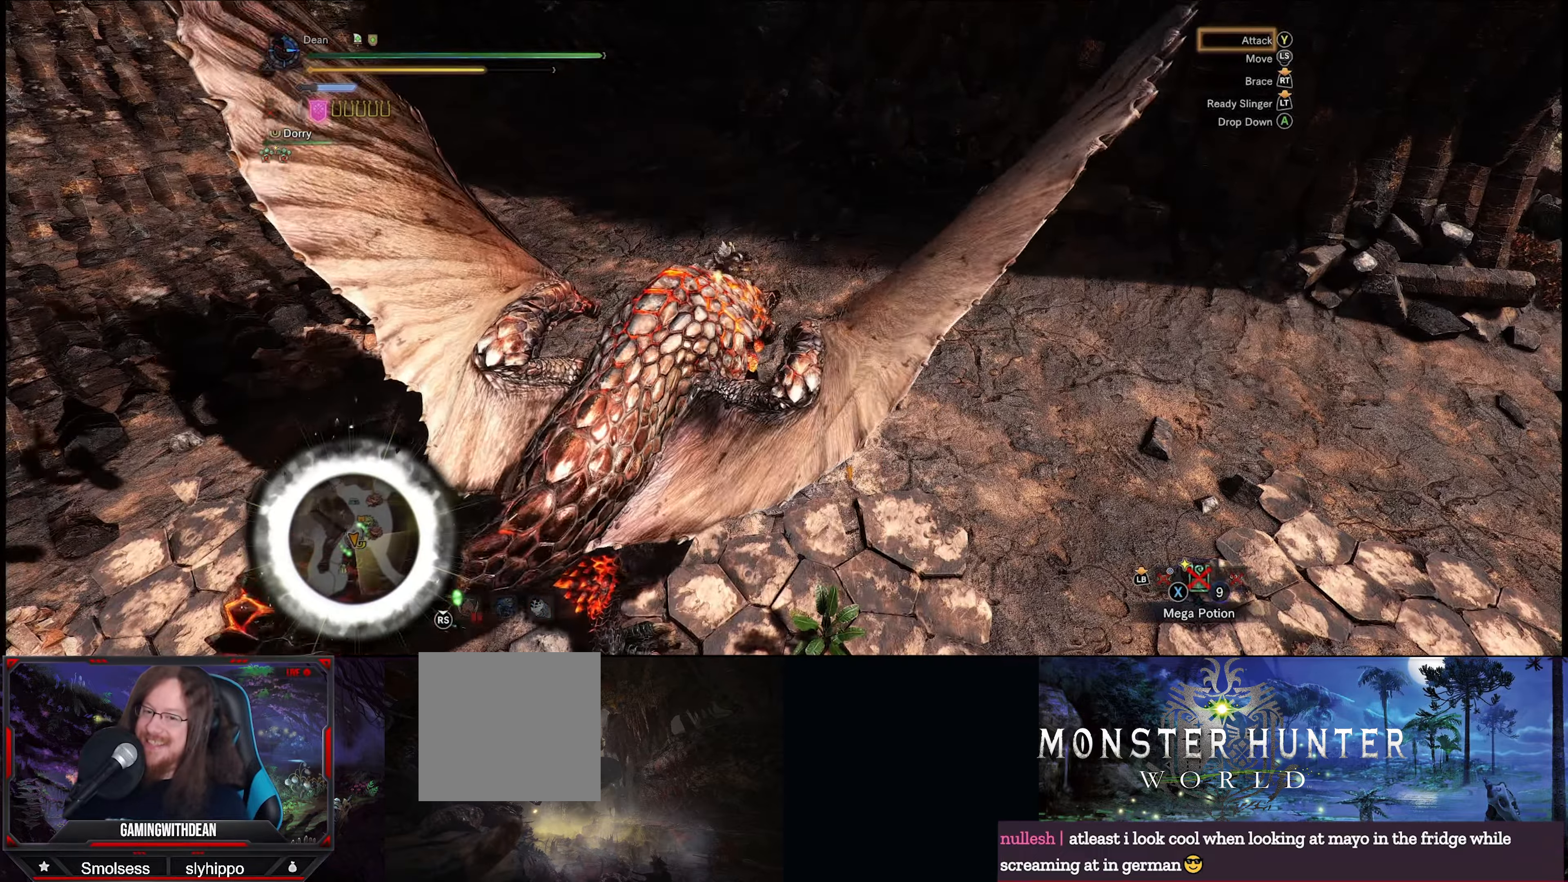
{"buttons": ["Y"], "left_stick": "center", "right_stick": "center", "events": [[67, "Y", "down"], [167, "Y", "up"], [250, "Y", "down"], [350, "Y", "up"], [417, "Y", "down"]]}
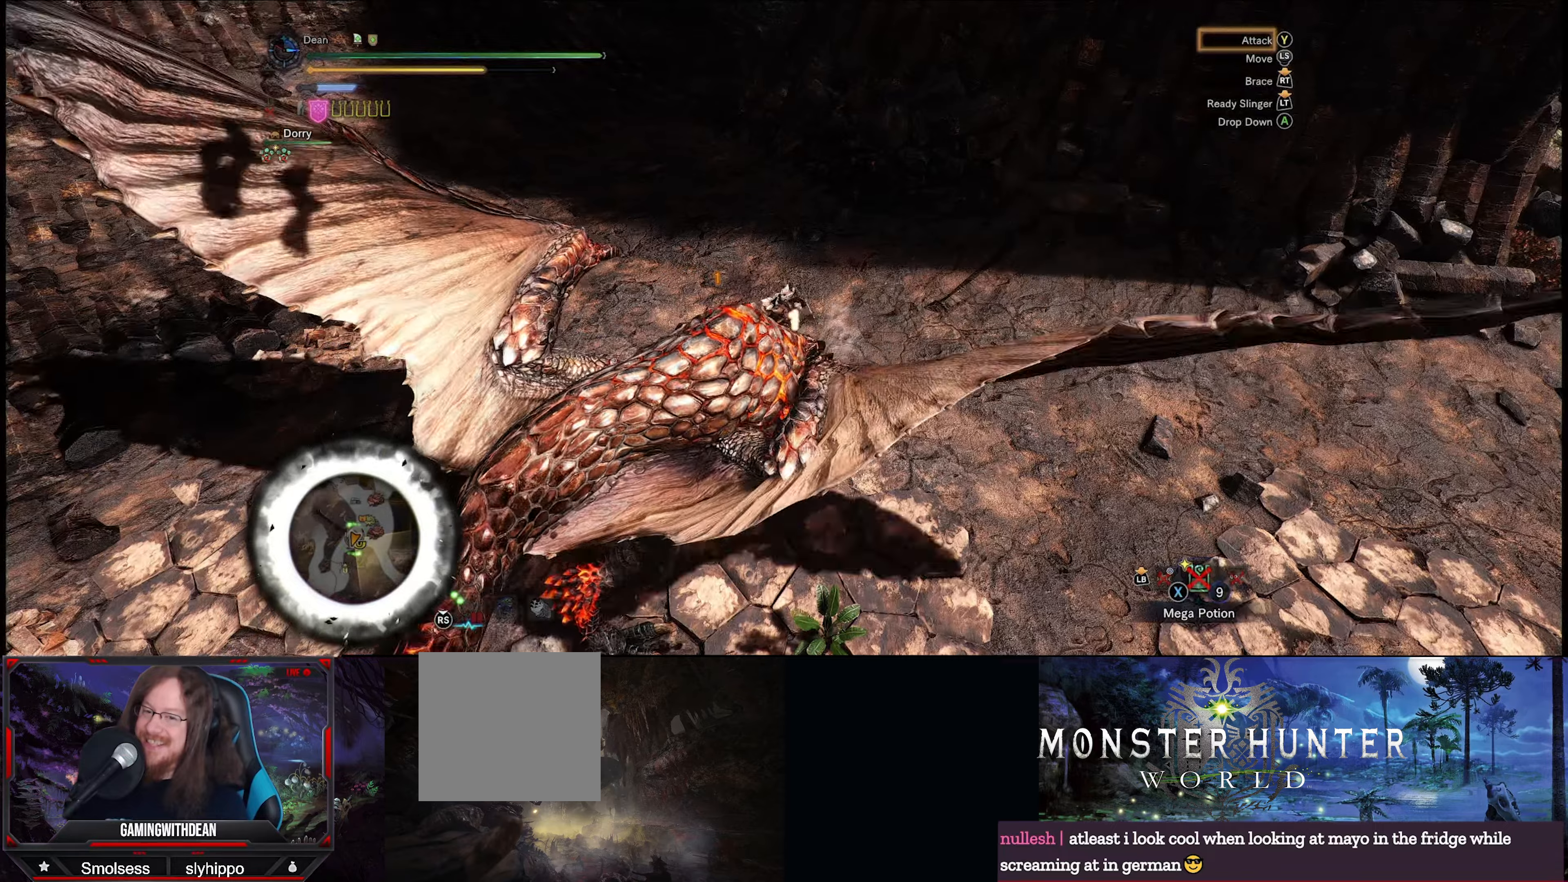
{"buttons": ["Y"], "left_stick": "center", "right_stick": "center", "events": [[17, "Y", "up"], [117, "Y", "down"], [200, "Y", "up"], [284, "Y", "down"], [384, "Y", "up"], [467, "Y", "down"]]}
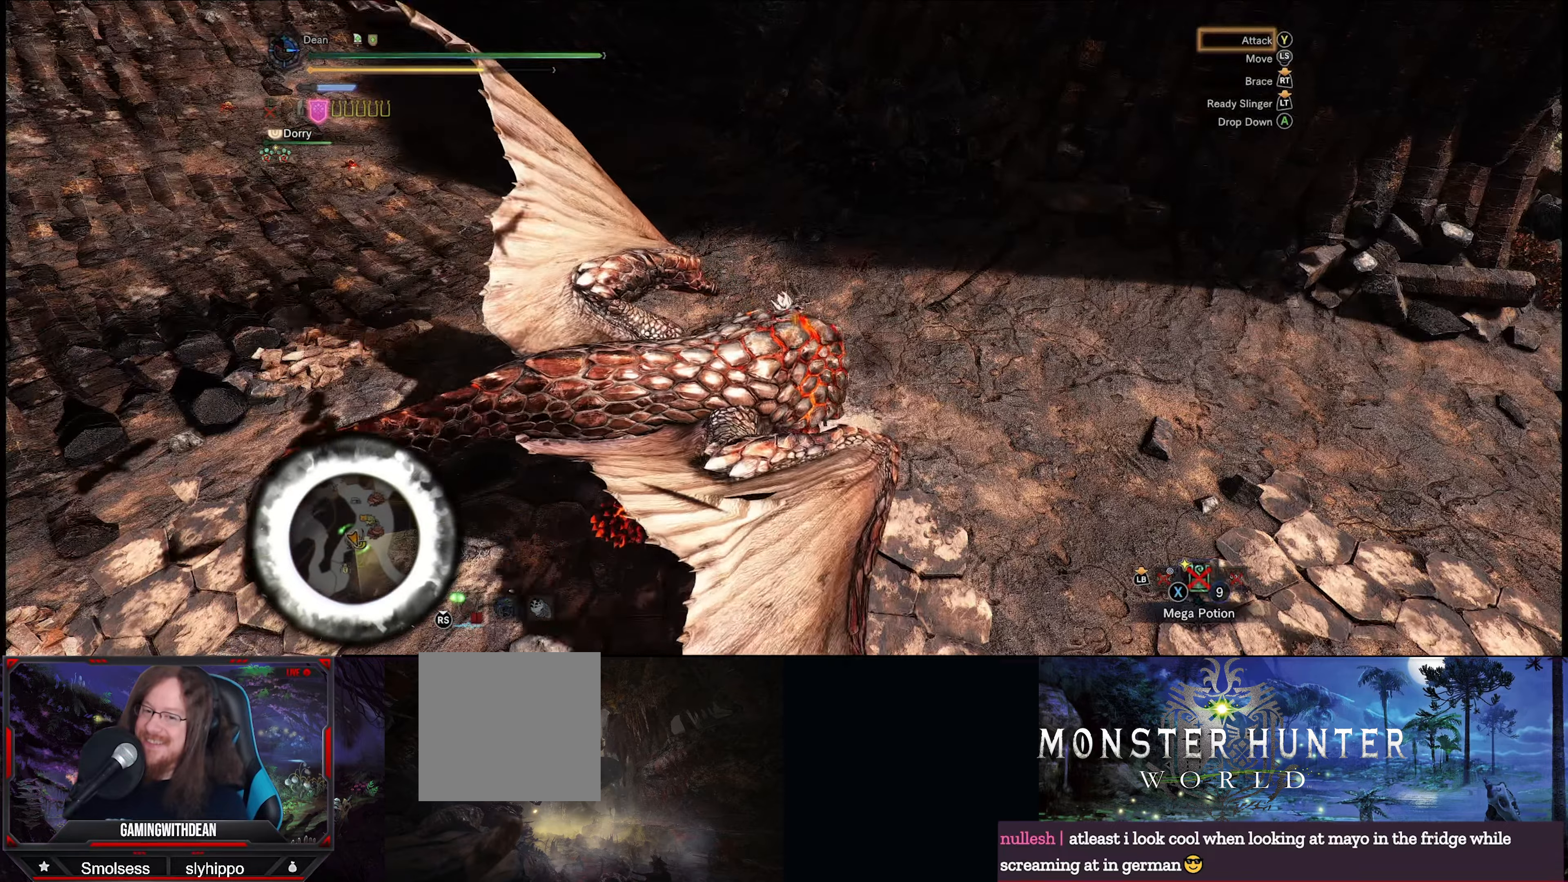
{"buttons": ["Y"], "left_stick": "center", "right_stick": "center", "events": [[50, "Y", "up"], [117, "Y", "down"], [234, "Y", "up"], [300, "Y", "down"], [400, "Y", "up"], [484, "Y", "down"]]}
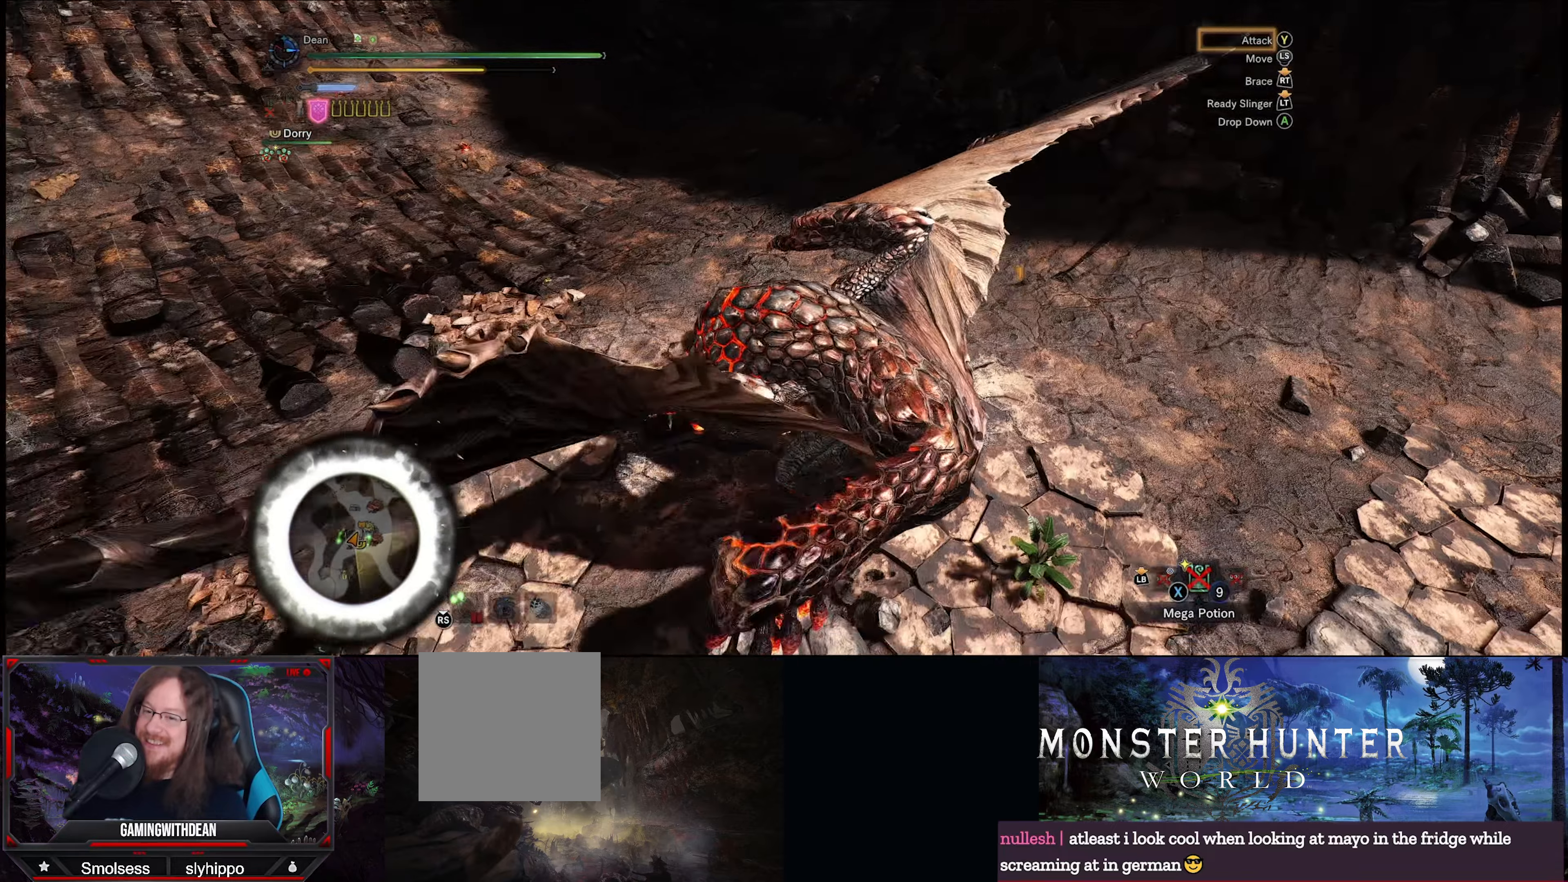
{"buttons": ["Y"], "left_stick": "center", "right_stick": "center", "events": [[67, "Y", "up"], [150, "Y", "down"], [234, "Y", "up"], [334, "Y", "down"], [384, "Y", "up"], [500, "Y", "down"]]}
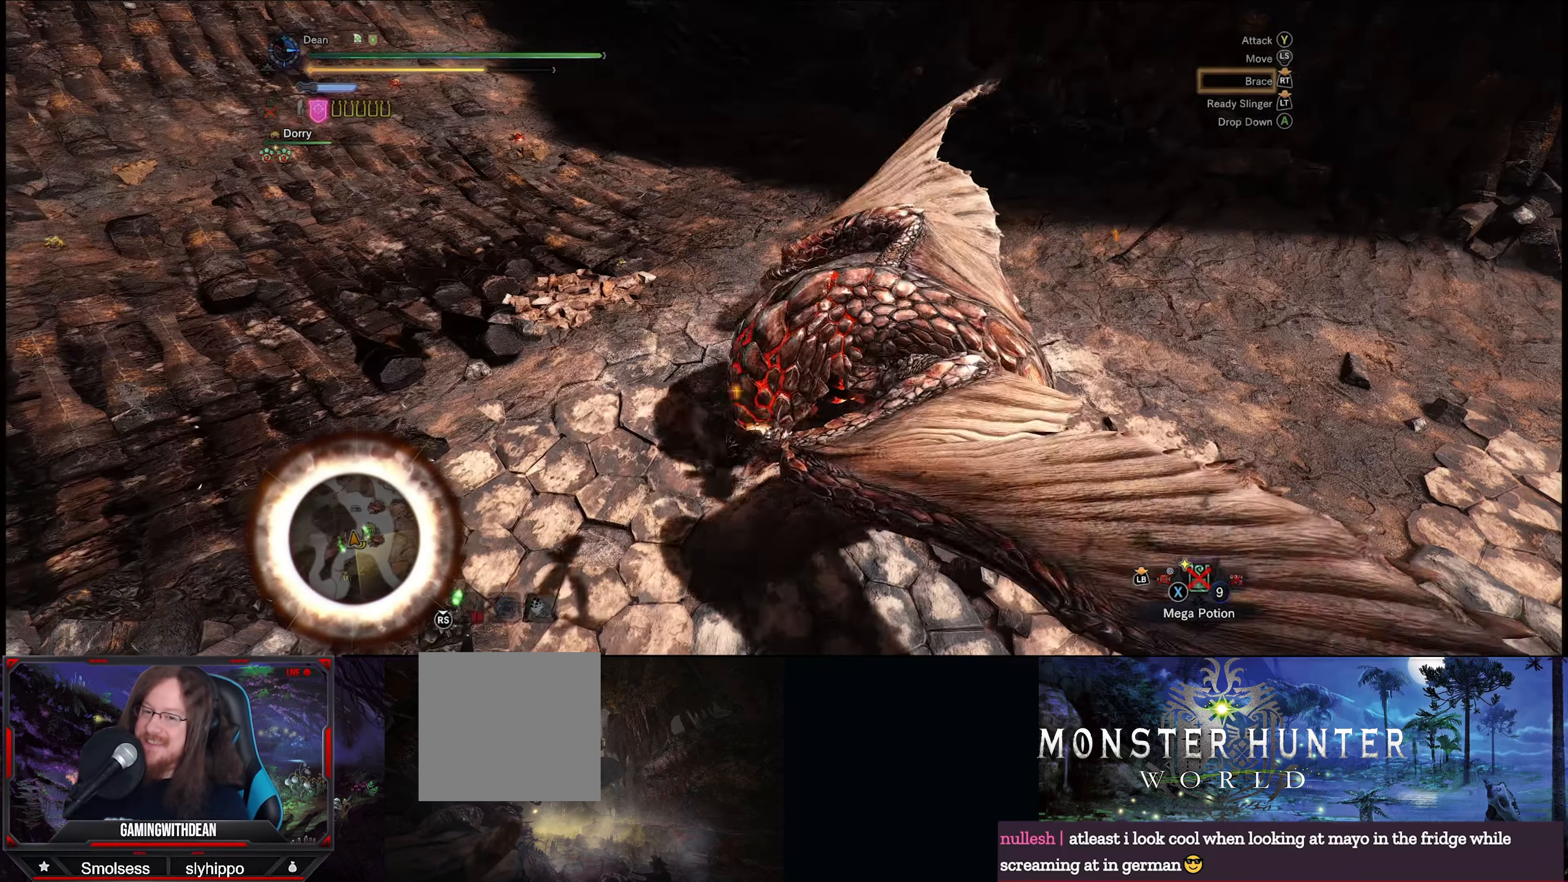
{"buttons": [], "left_stick": "center", "right_stick": "center", "events": [[67, "Y", "up"], [167, "Y", "down"], [250, "Y", "up"], [334, "Y", "down"], [400, "Y", "up"]]}
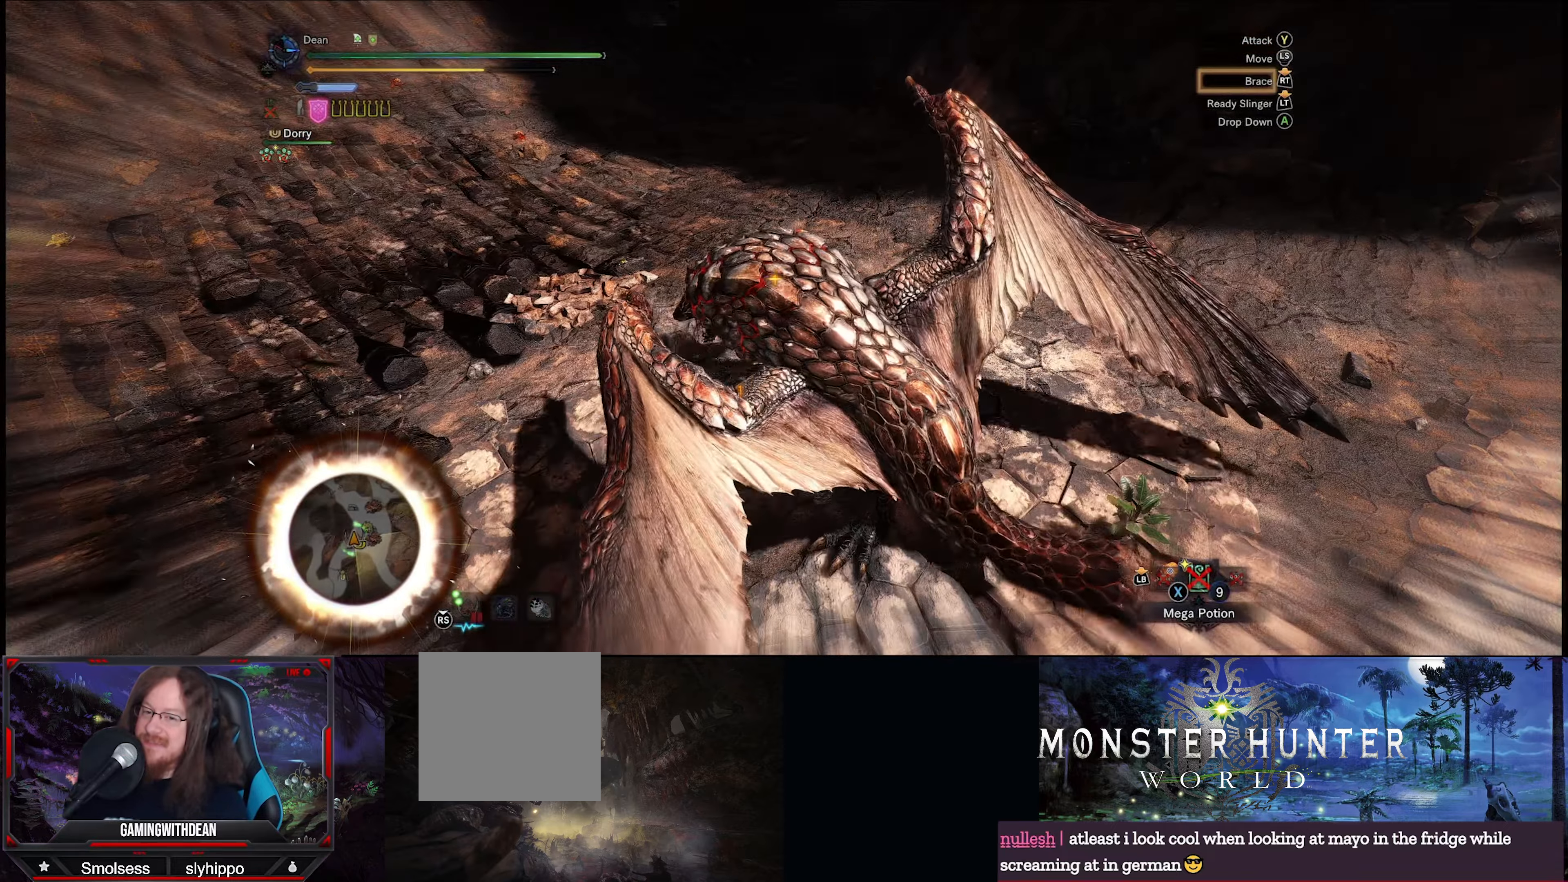
{"buttons": ["R2"], "left_stick": "center", "right_stick": "center", "events": [[17, "R2", "down"]]}
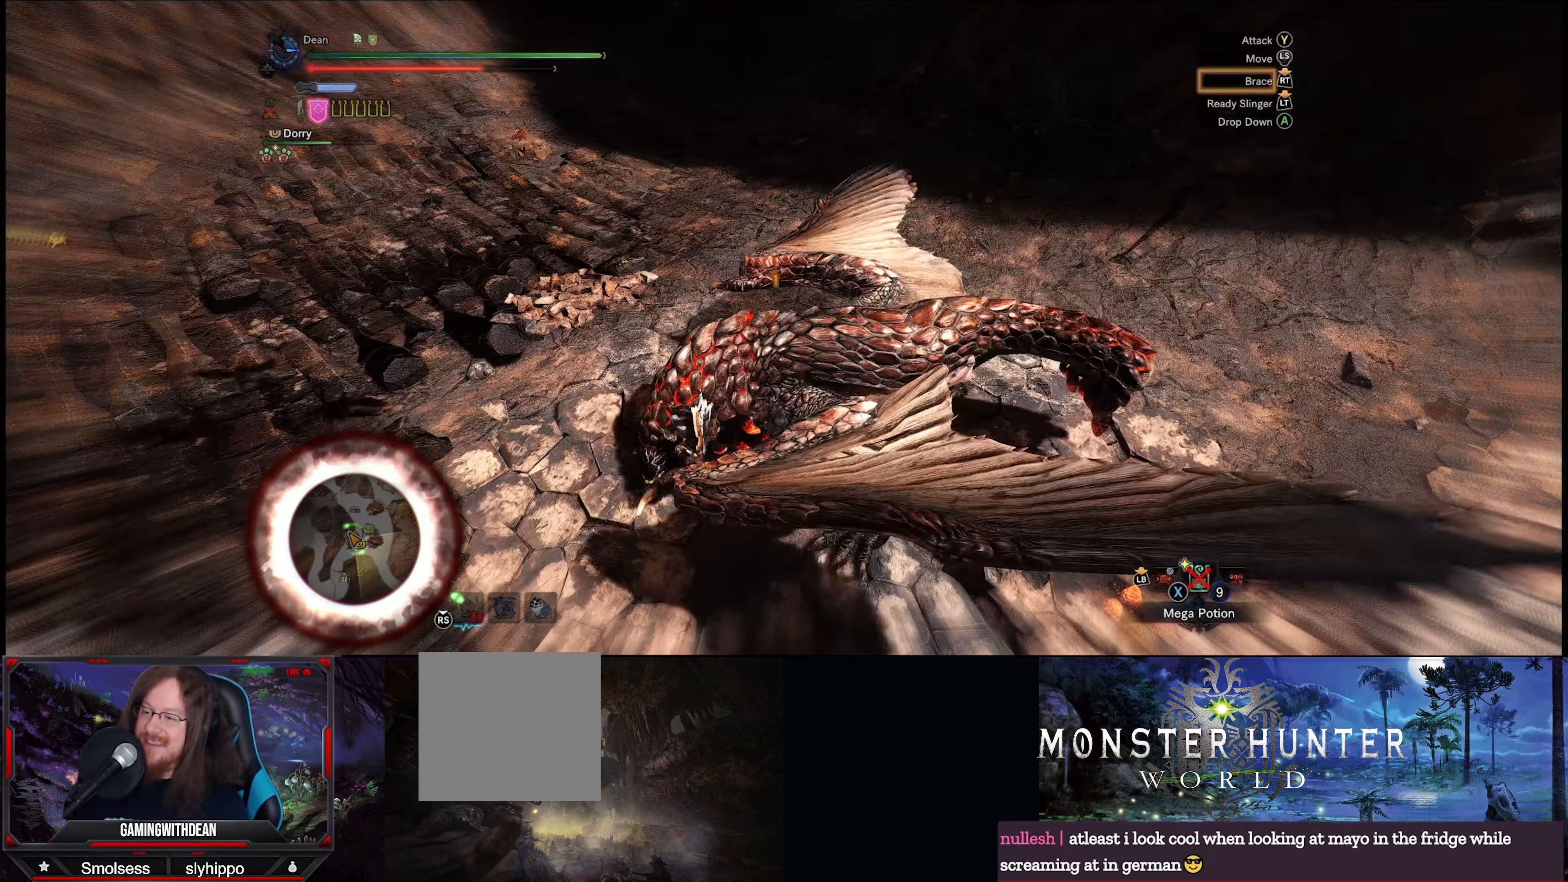
{"buttons": ["R2"], "left_stick": "center", "right_stick": "center", "events": []}
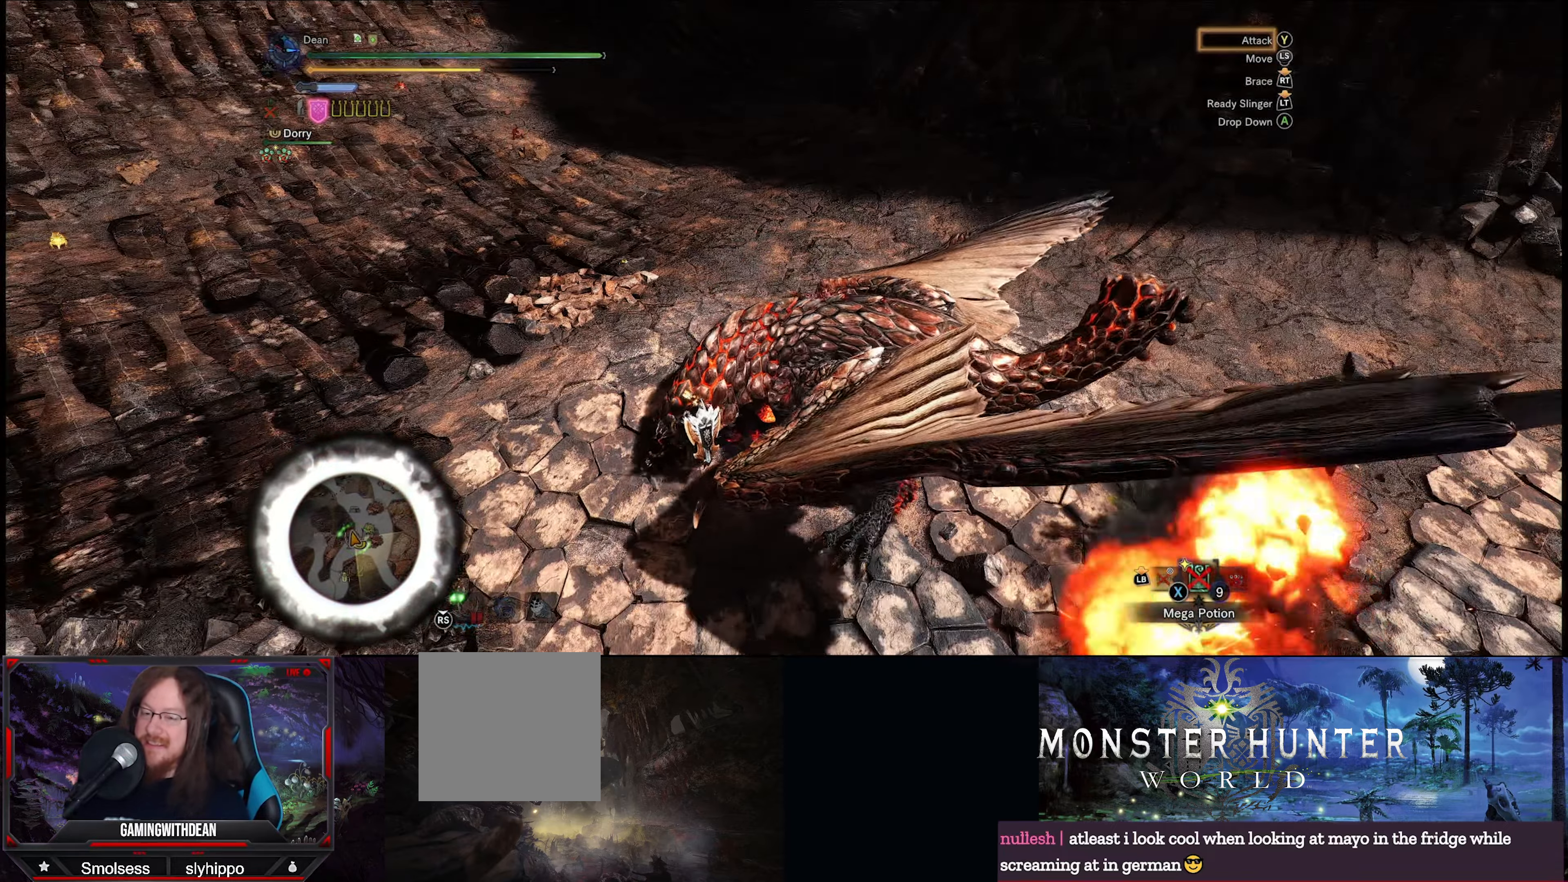
{"buttons": ["Y"], "left_stick": "center", "right_stick": "center", "events": [[350, "R2", "up"], [434, "Y", "down"]]}
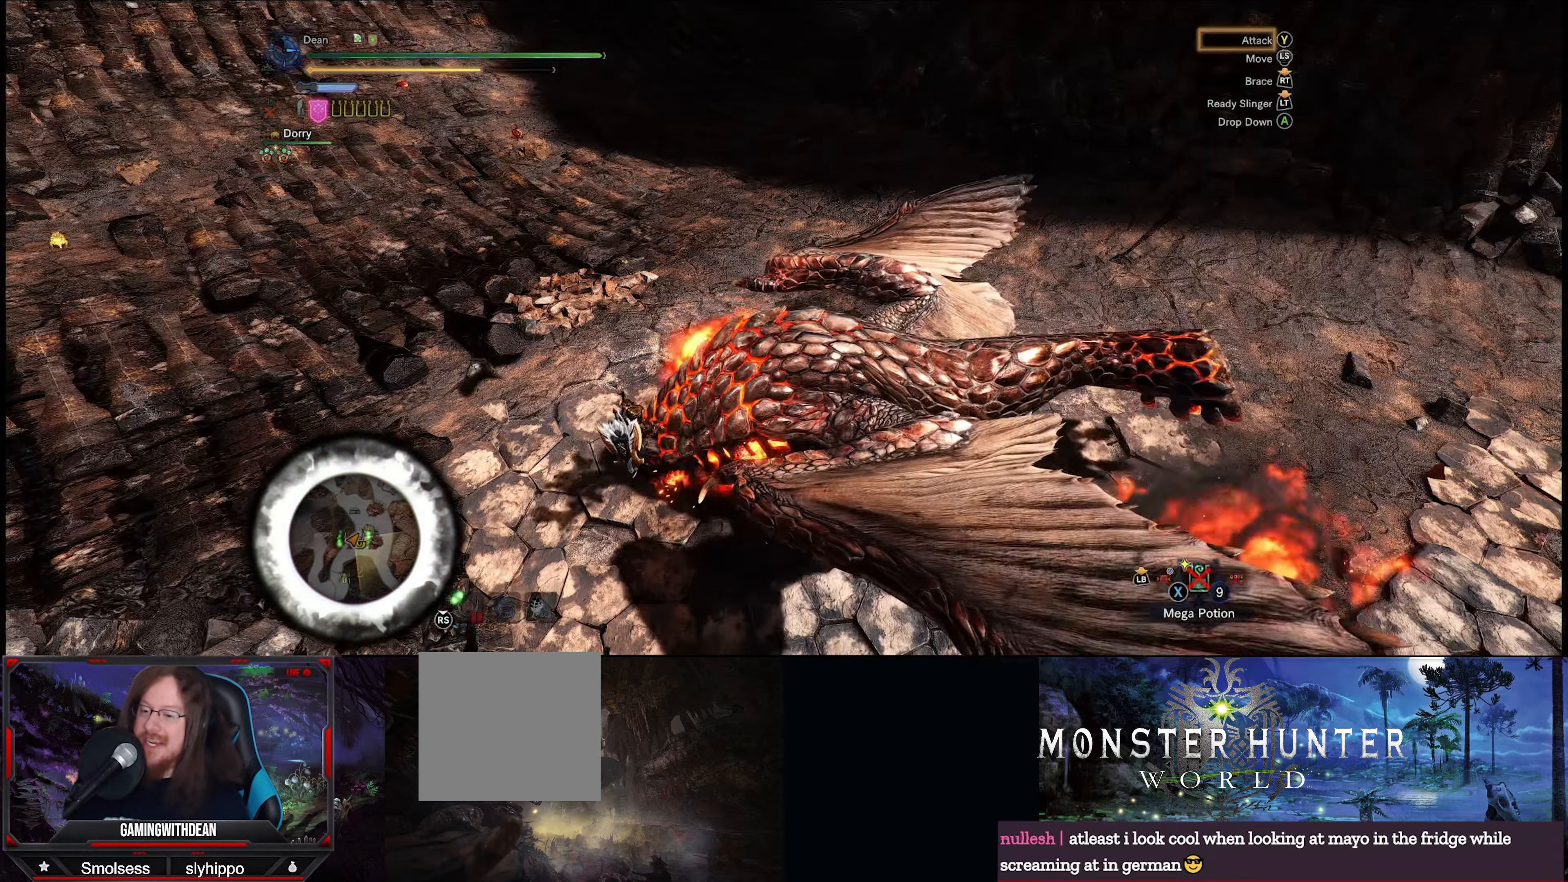
{"buttons": ["Y"], "left_stick": "center", "right_stick": "center", "events": [[34, "Y", "up"], [100, "Y", "down"], [217, "Y", "up"], [284, "Y", "down"], [366, "Y", "up"], [433, "Y", "down"]]}
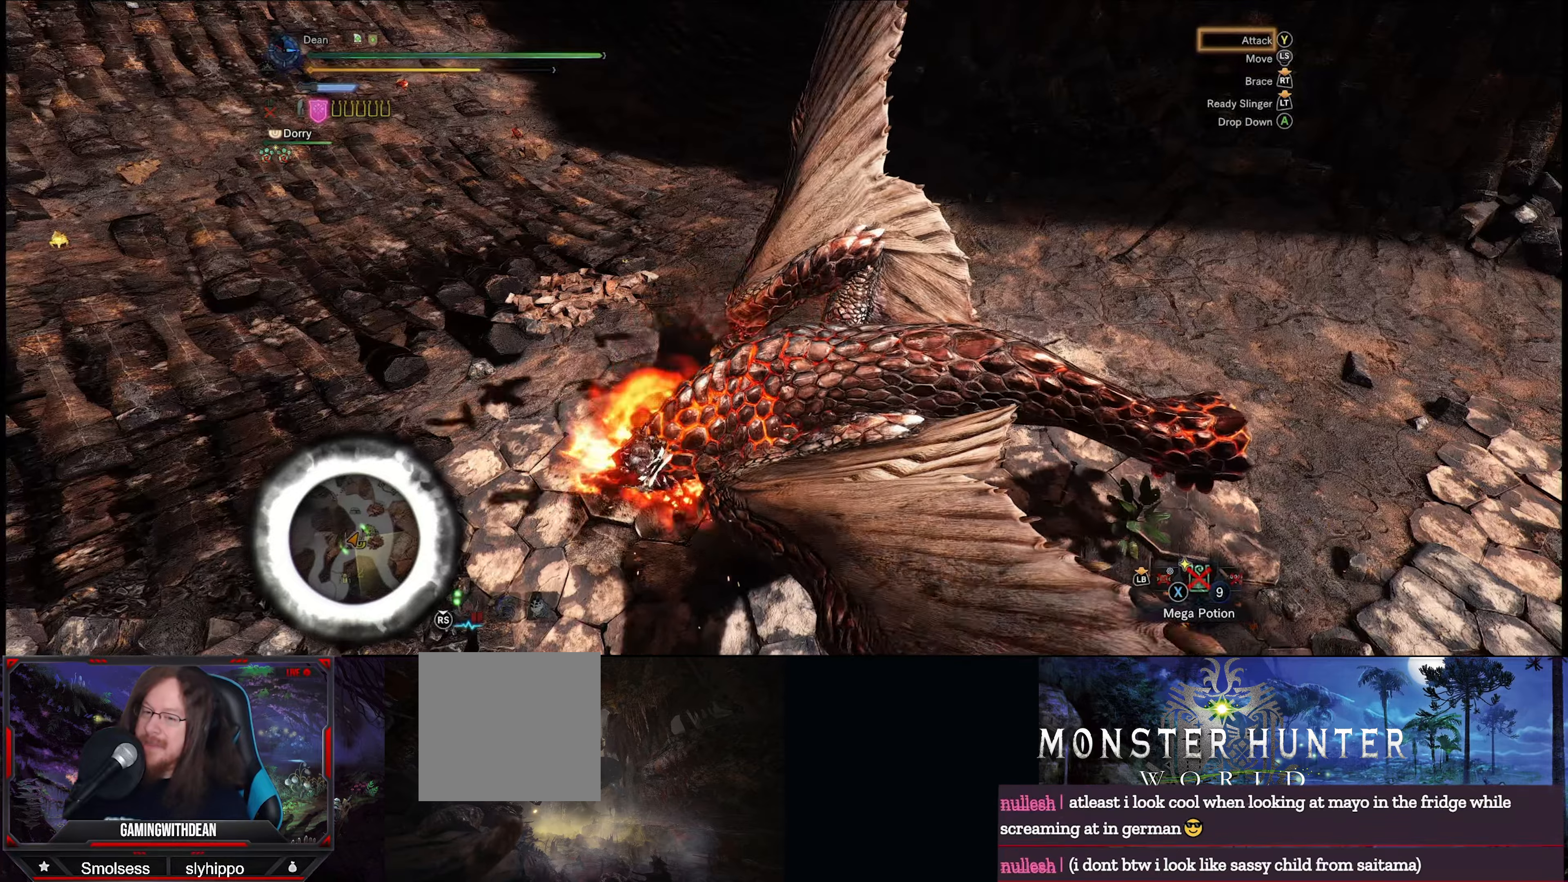
{"buttons": ["Y"], "left_stick": "center", "right_stick": "center", "events": [[16, "Y", "up"], [100, "Y", "down"], [200, "Y", "up"], [266, "Y", "down"], [366, "Y", "up"], [433, "Y", "down"]]}
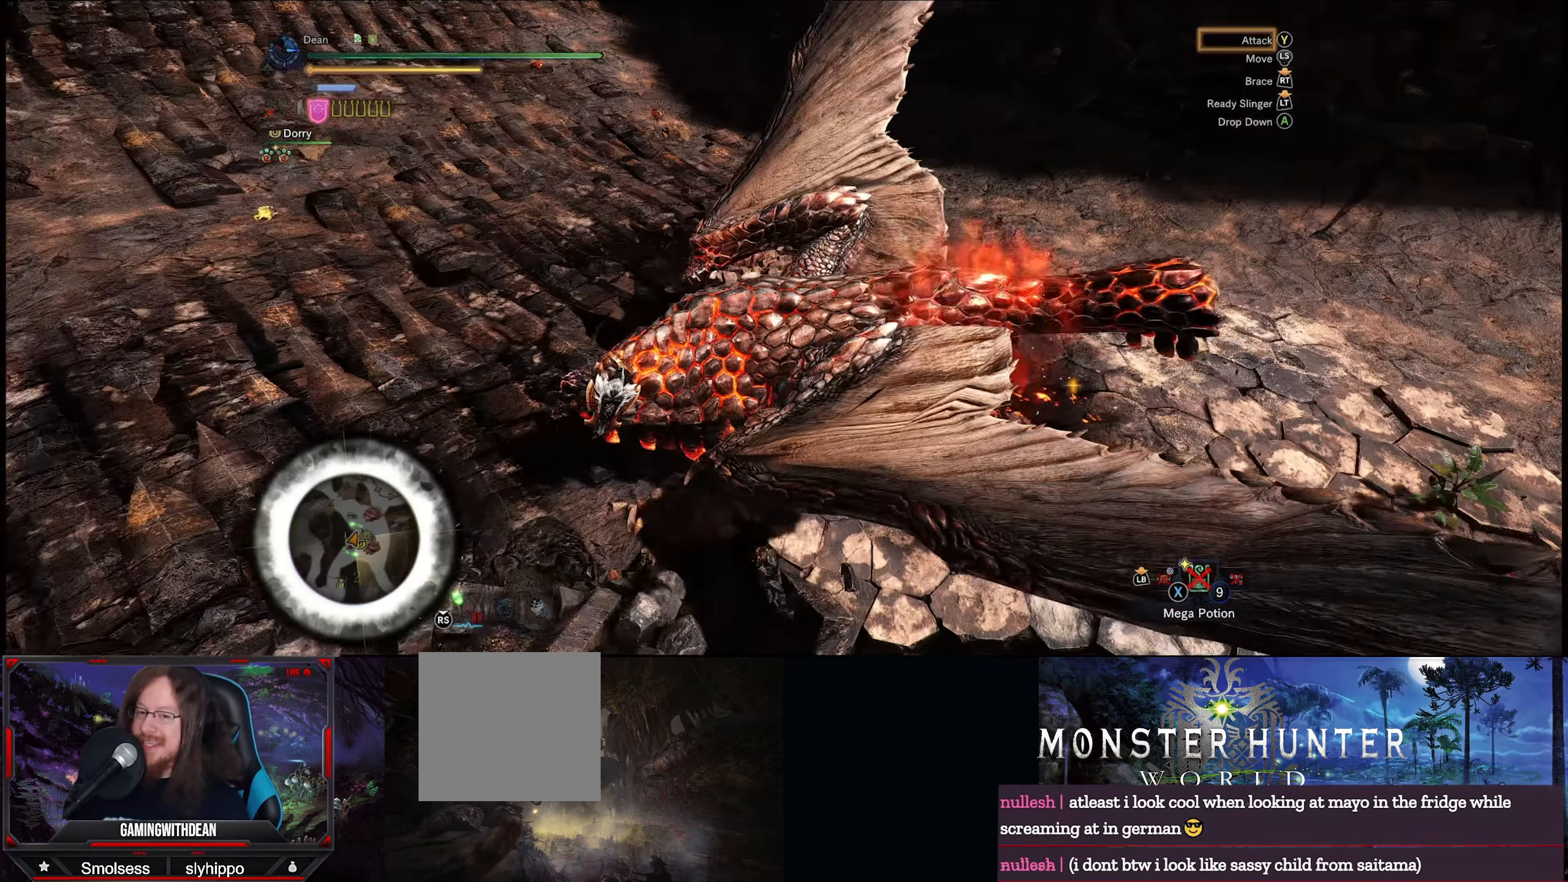
{"buttons": ["Y"], "left_stick": "center", "right_stick": "center", "events": [[33, "Y", "up"], [116, "Y", "down"], [216, "Y", "up"], [283, "Y", "down"], [366, "Y", "up"], [466, "Y", "down"]]}
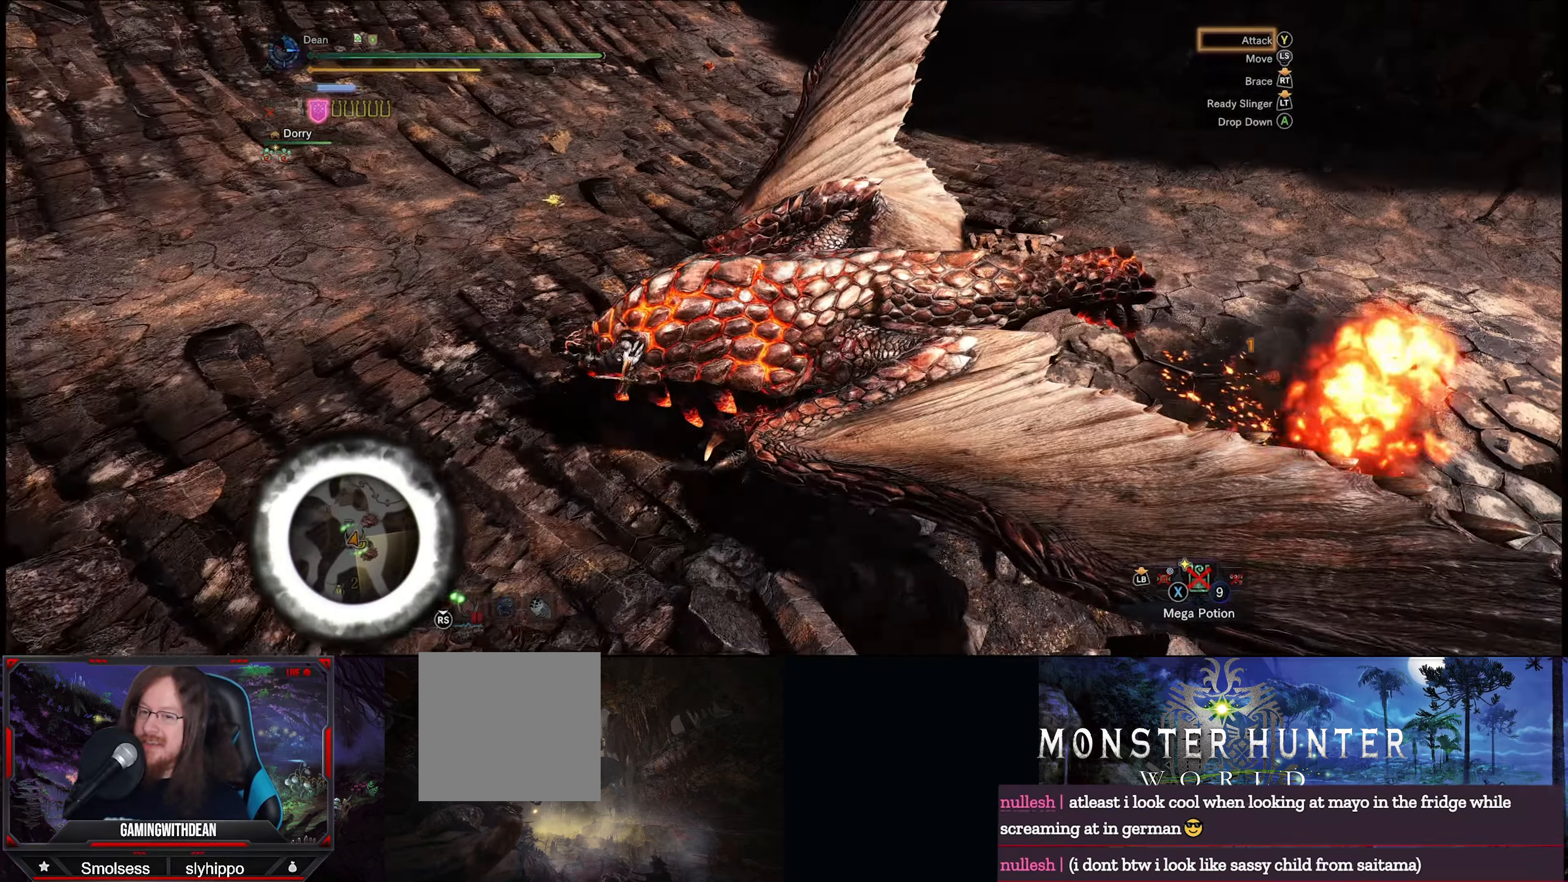
{"buttons": ["Y"], "left_stick": "center", "right_stick": "center", "events": [[50, "Y", "up"], [133, "Y", "down"], [250, "Y", "up"], [316, "Y", "down"], [416, "Y", "up"], [500, "Y", "down"]]}